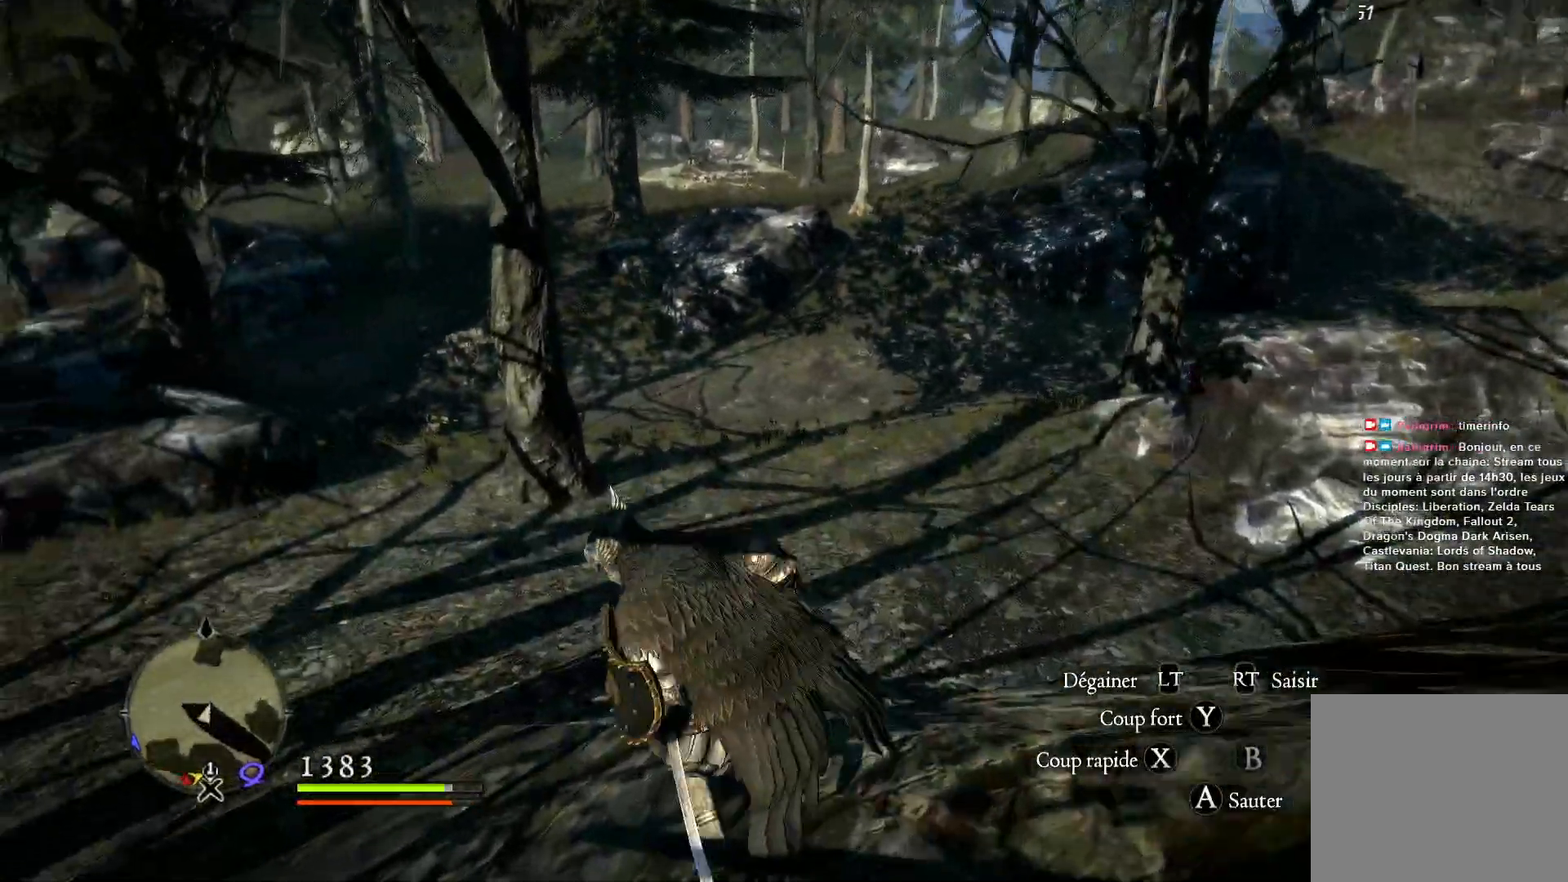
Gameplay with a controller (Xbox layout); each line is a JSON object with the inputs held at the frame after it (dt_ms = milliseconds from this image to that frame). "button_events" lists button changes between this image and that frame as [ms after this image, input, new state], when the widget could be followed in between (sticks are given only as held states).
{"dt_ms": 500, "buttons": [], "left_stick": "up-left", "right_stick": "center", "button_events": []}
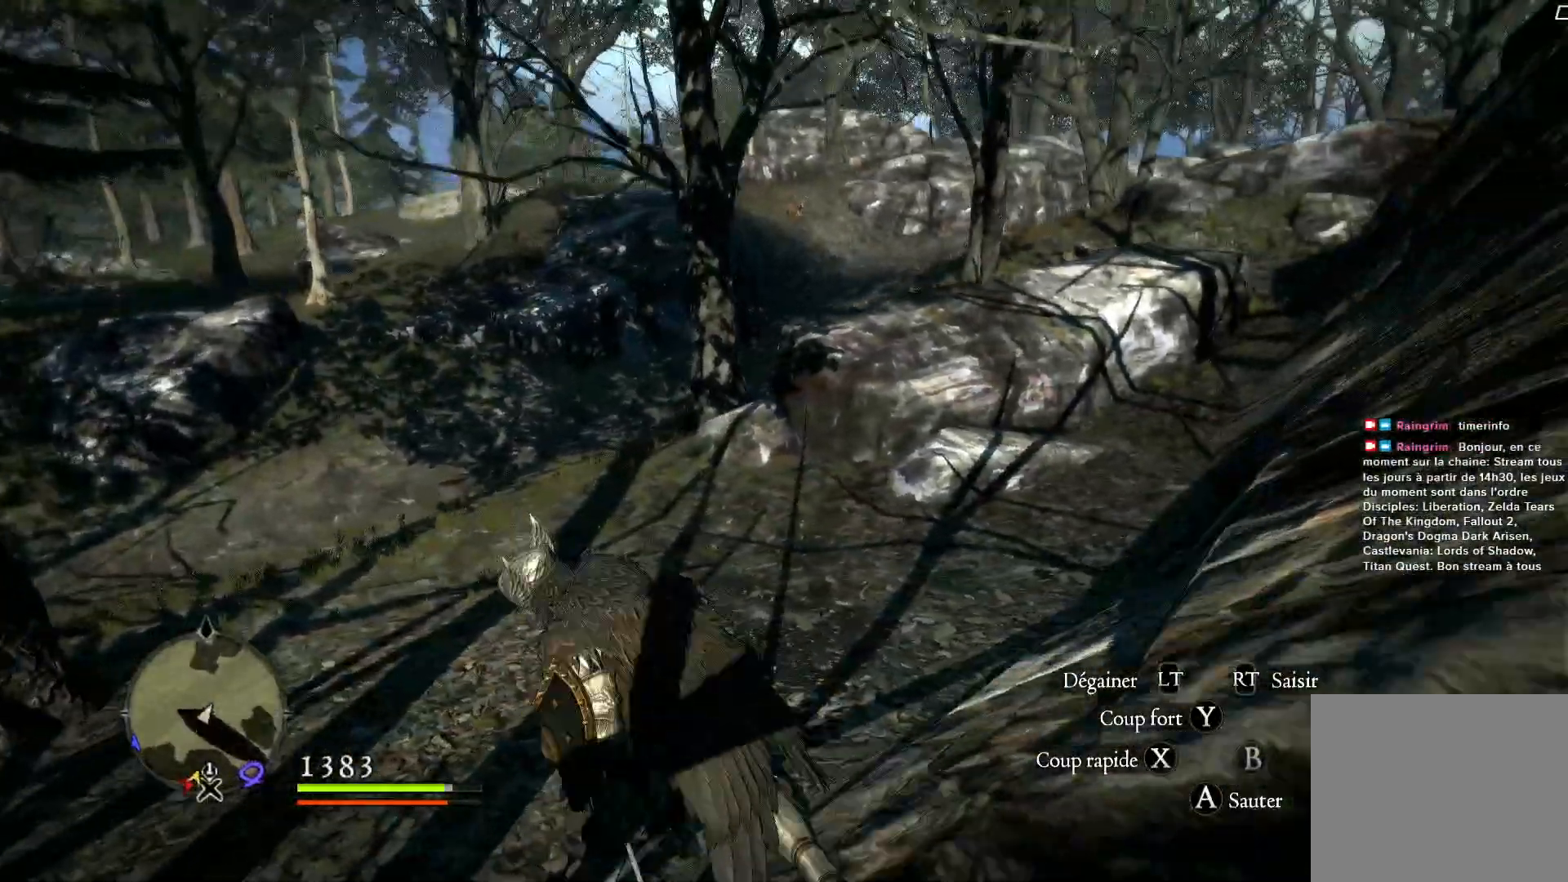
{"dt_ms": 500, "buttons": [], "left_stick": "up-left", "right_stick": "center", "button_events": []}
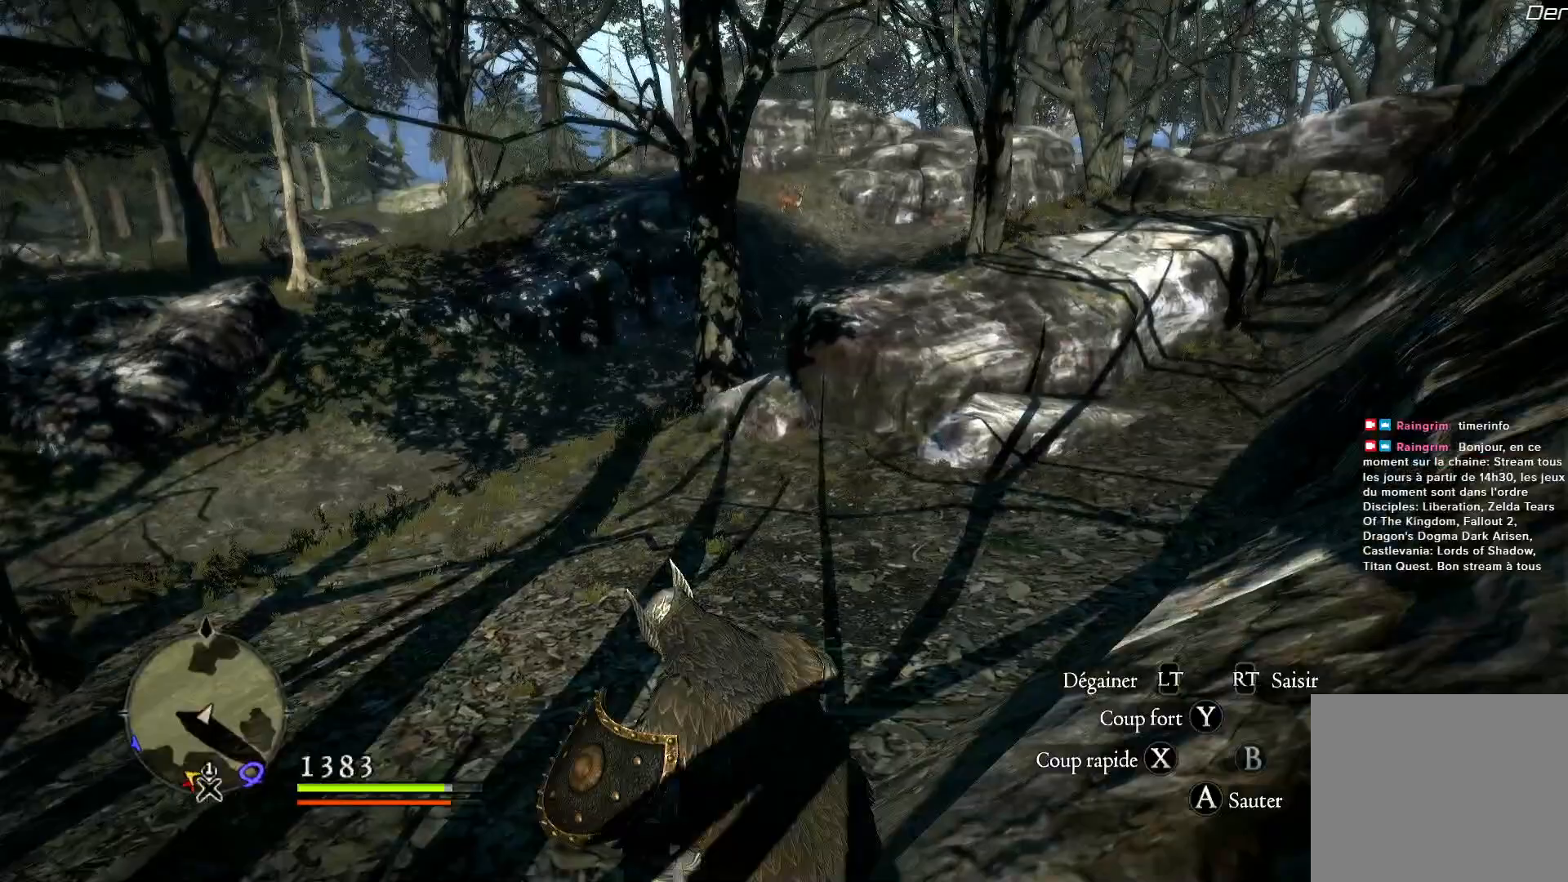
{"dt_ms": 500, "buttons": [], "left_stick": "center", "right_stick": "center", "button_events": []}
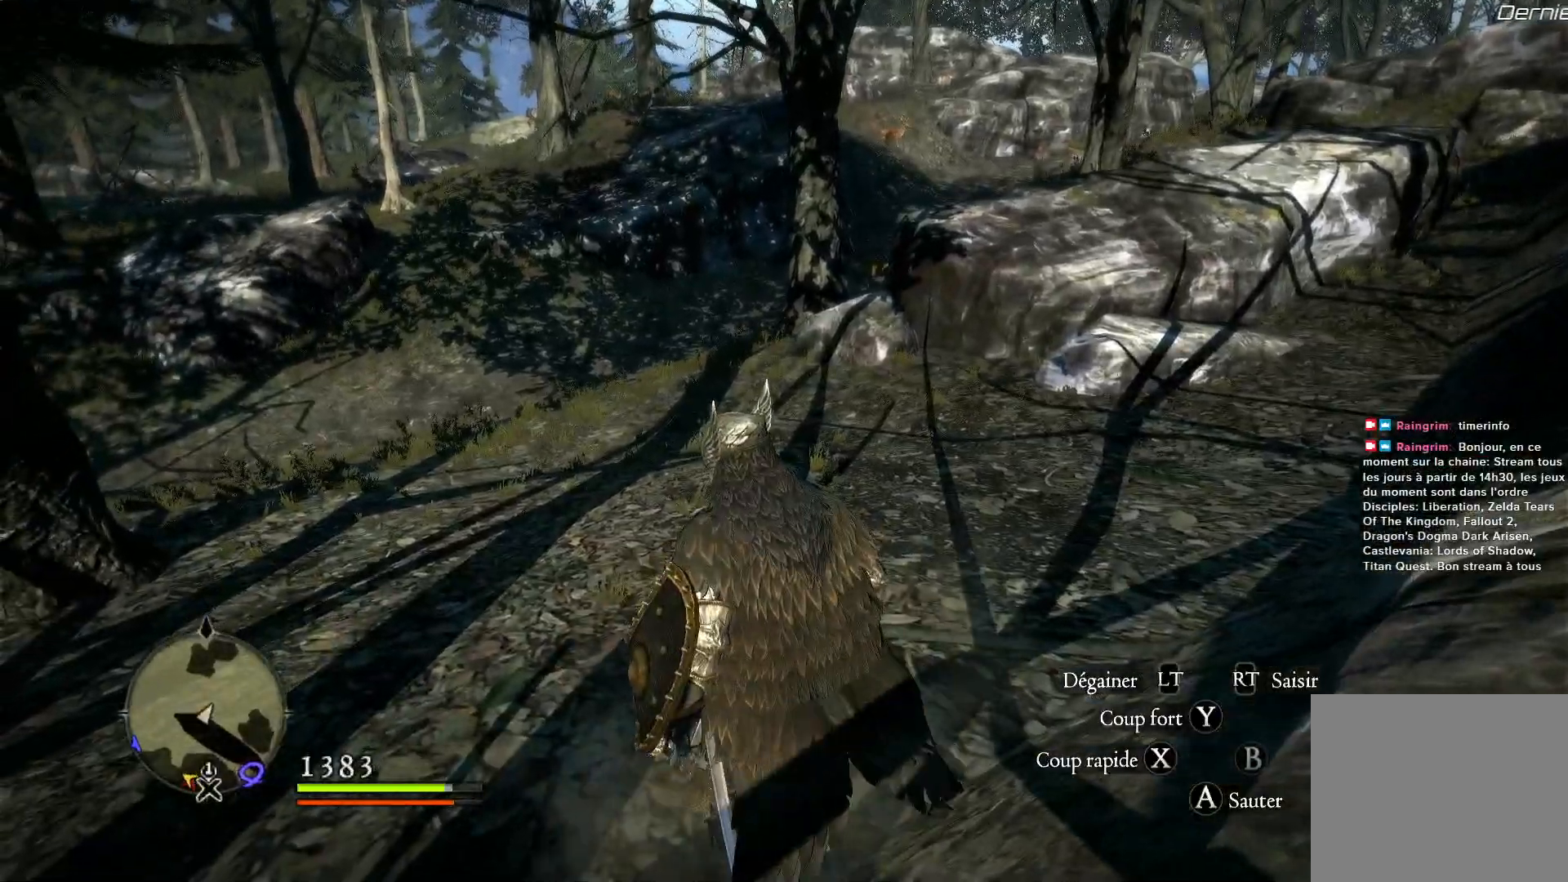
{"dt_ms": 500, "buttons": [], "left_stick": "left", "right_stick": "center", "button_events": []}
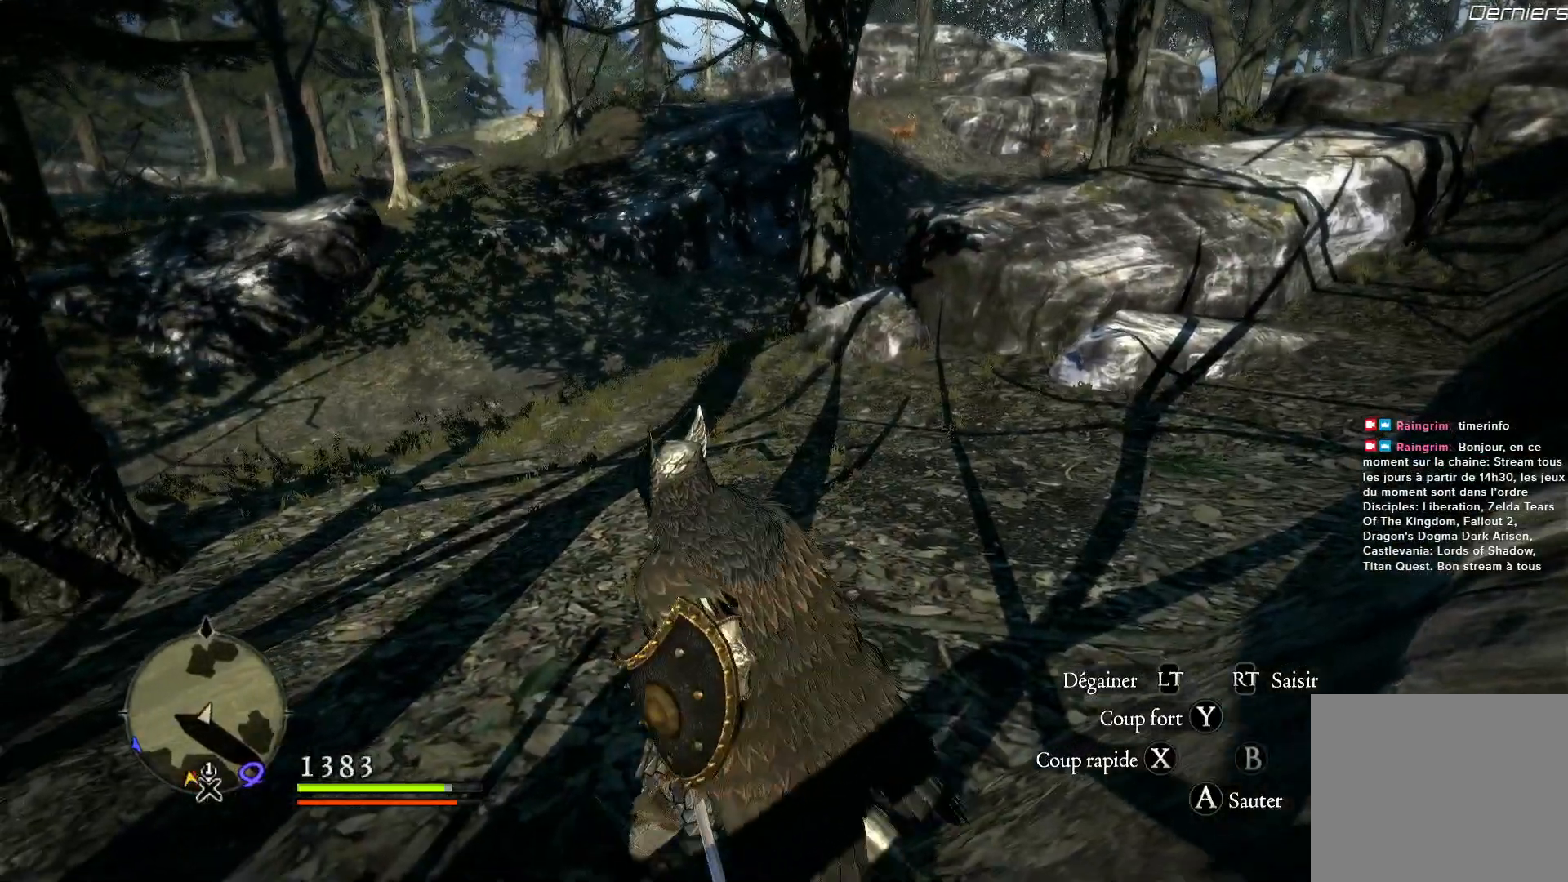
{"dt_ms": 500, "buttons": [], "left_stick": "up-left", "right_stick": "left", "button_events": []}
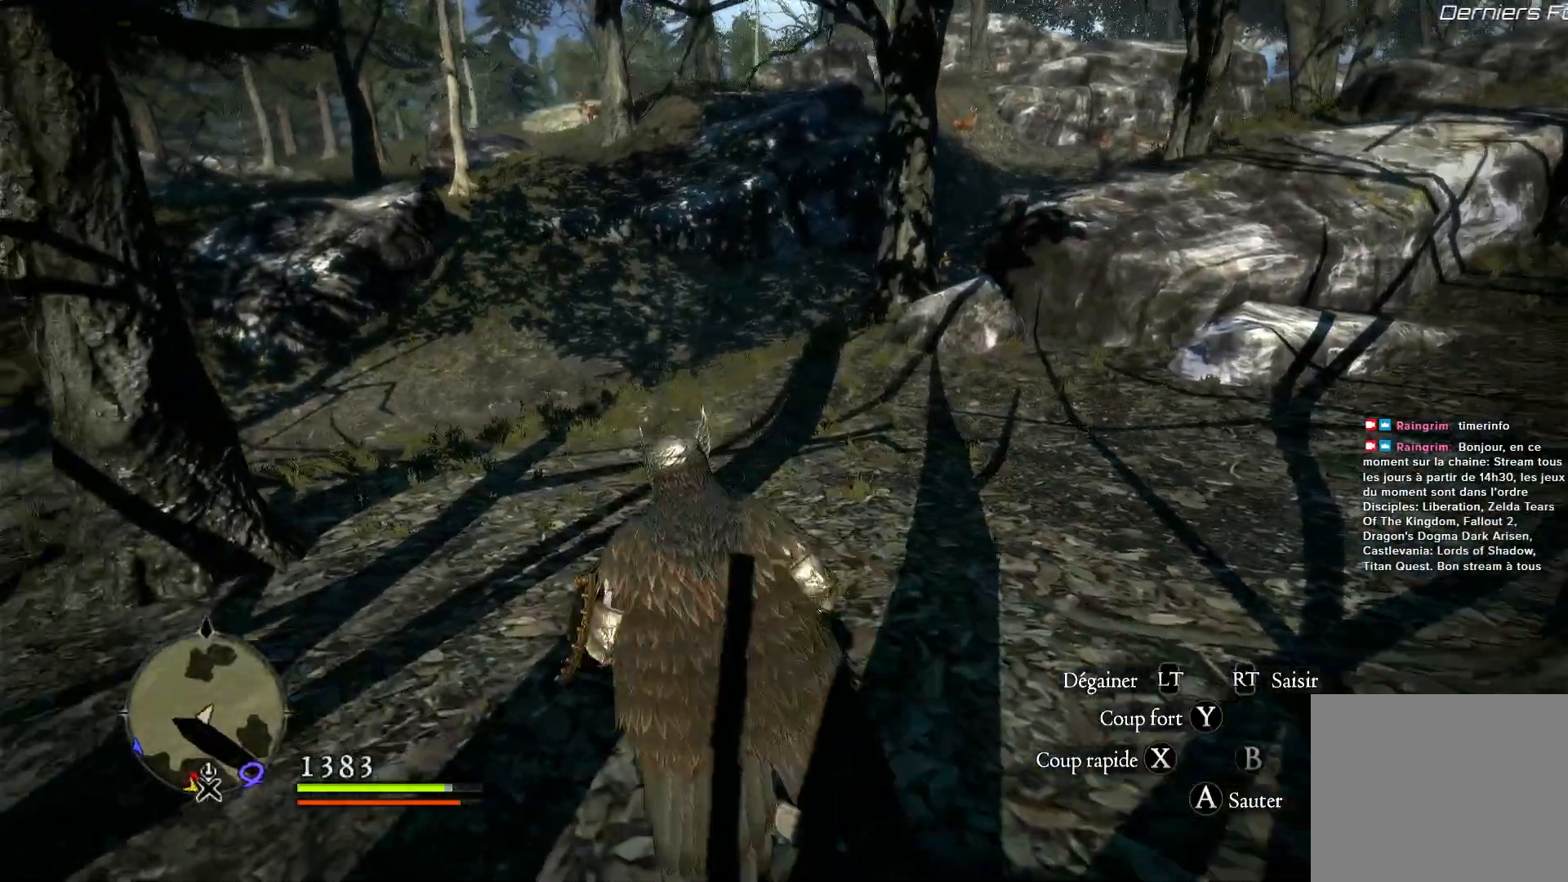
{"dt_ms": 500, "buttons": [], "left_stick": "up-left", "right_stick": "left", "button_events": []}
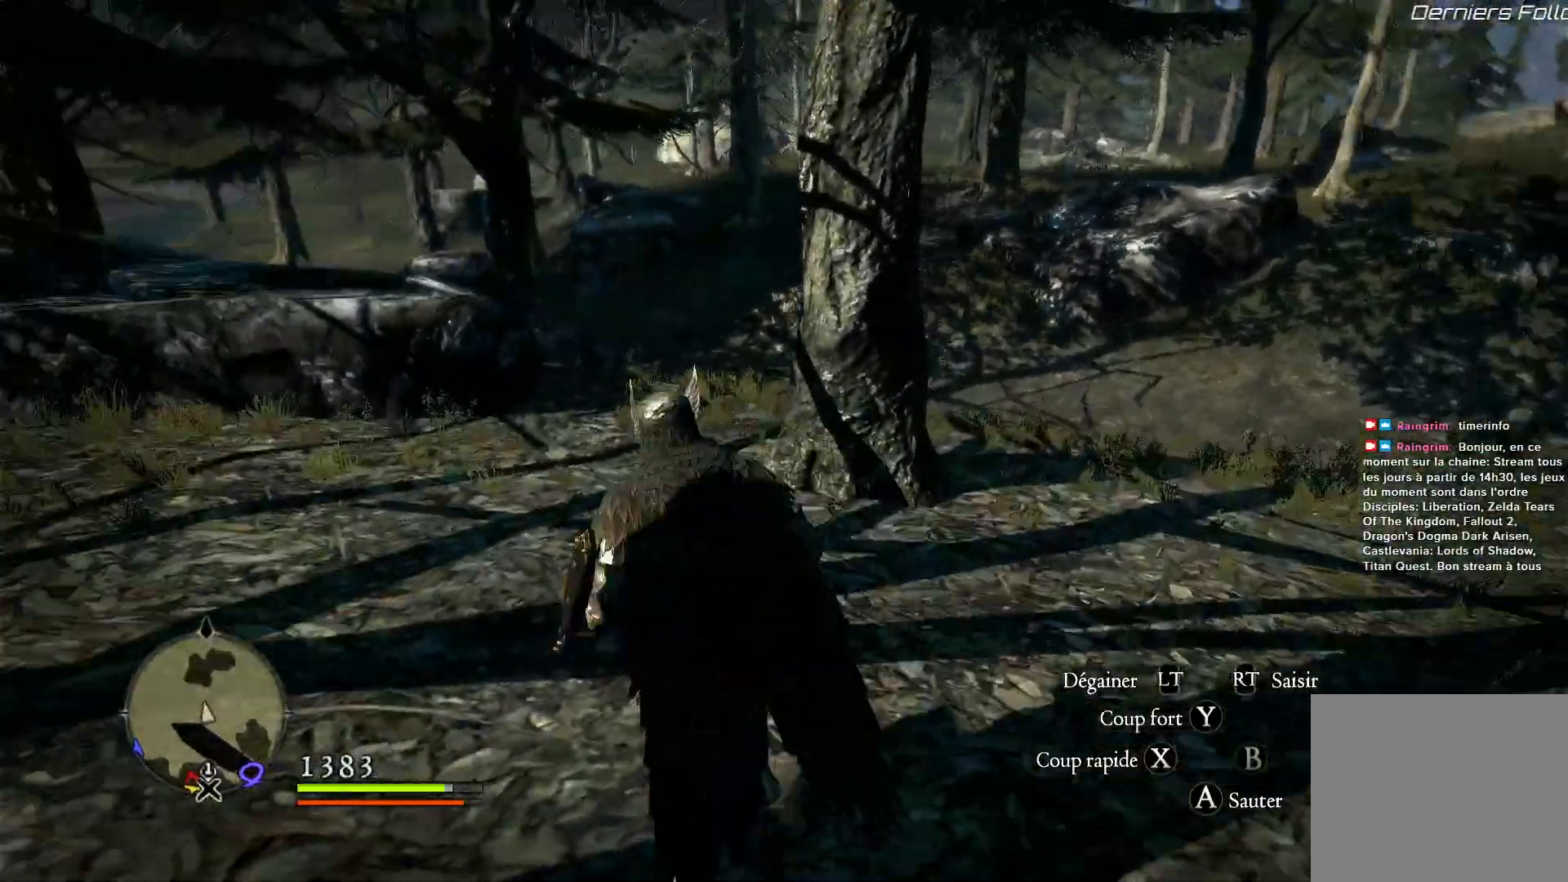
{"dt_ms": 500, "buttons": [], "left_stick": "up", "right_stick": "center", "button_events": [[283, "L3", "down"], [467, "L3", "up"]]}
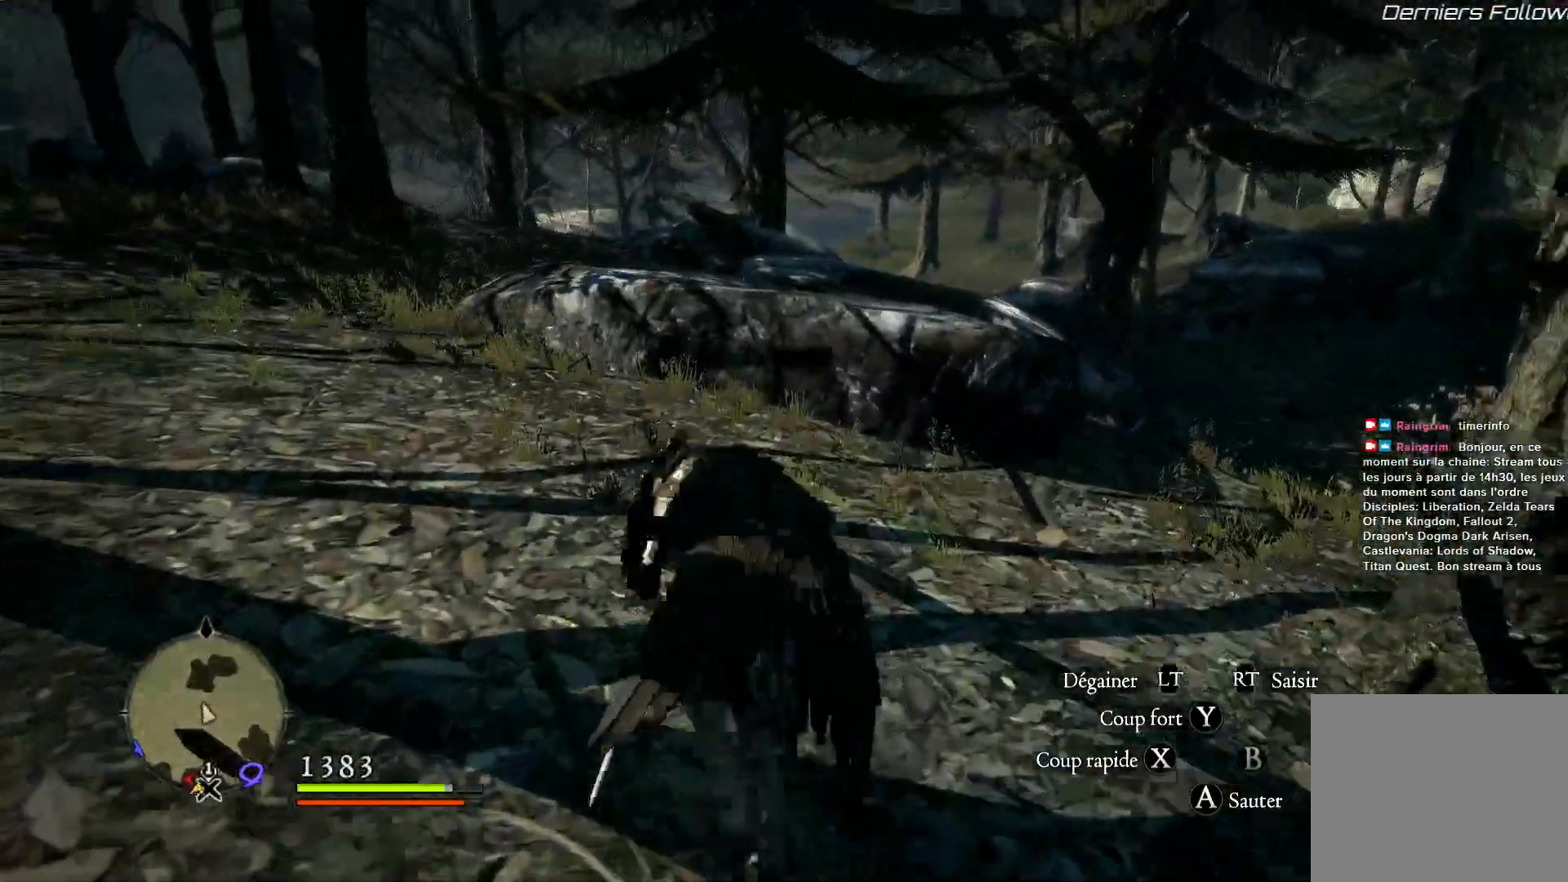
{"dt_ms": 500, "buttons": [], "left_stick": "up", "right_stick": "center", "button_events": []}
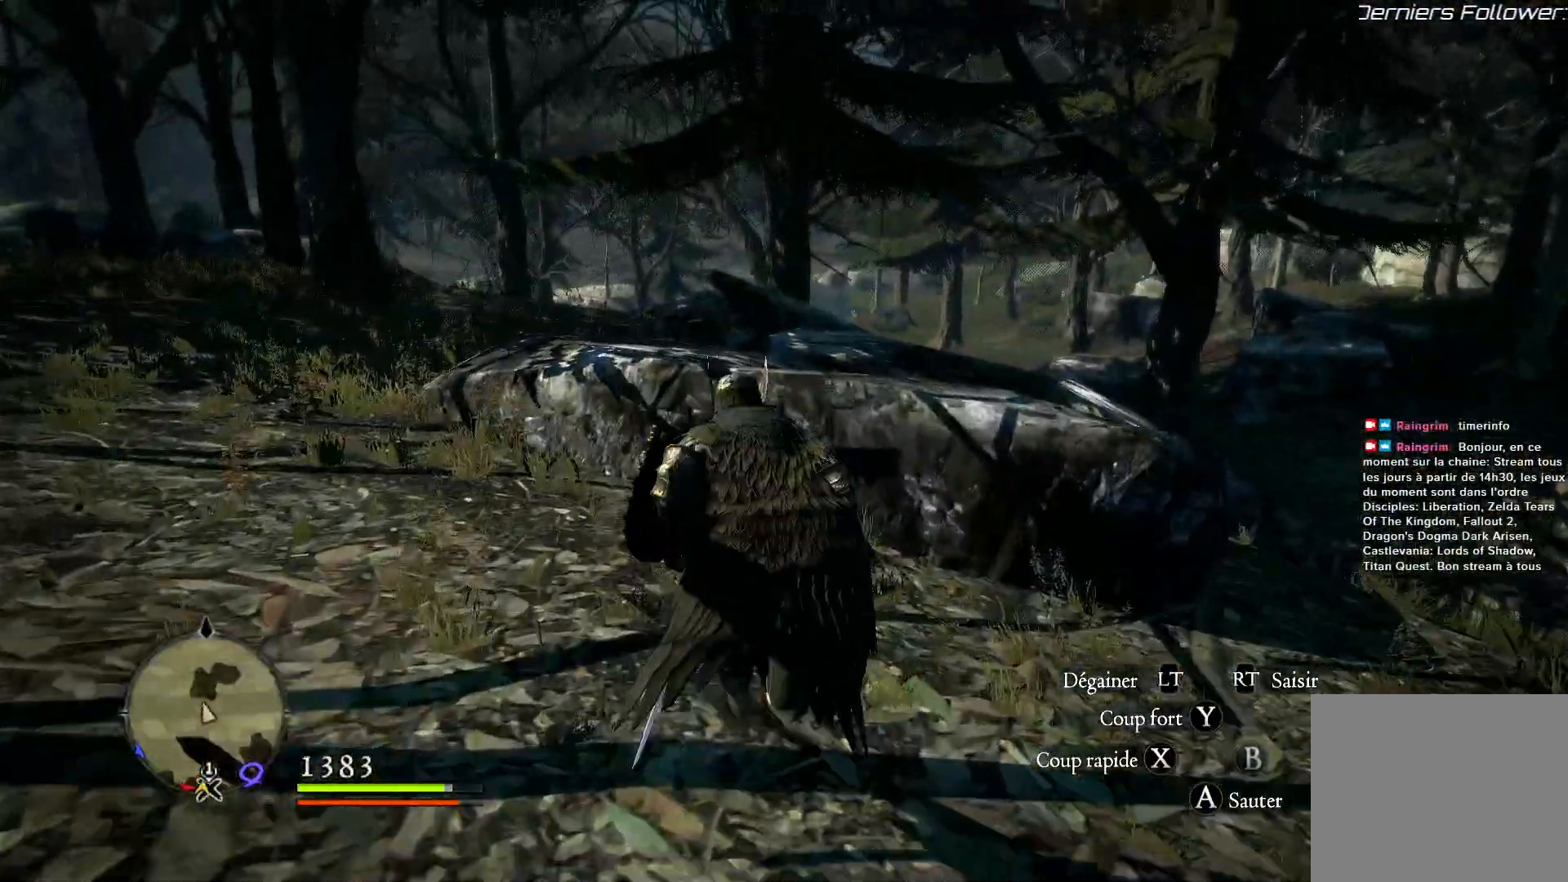
{"dt_ms": 500, "buttons": [], "left_stick": "up", "right_stick": "center", "button_events": [[167, "A", "down"], [417, "A", "up"]]}
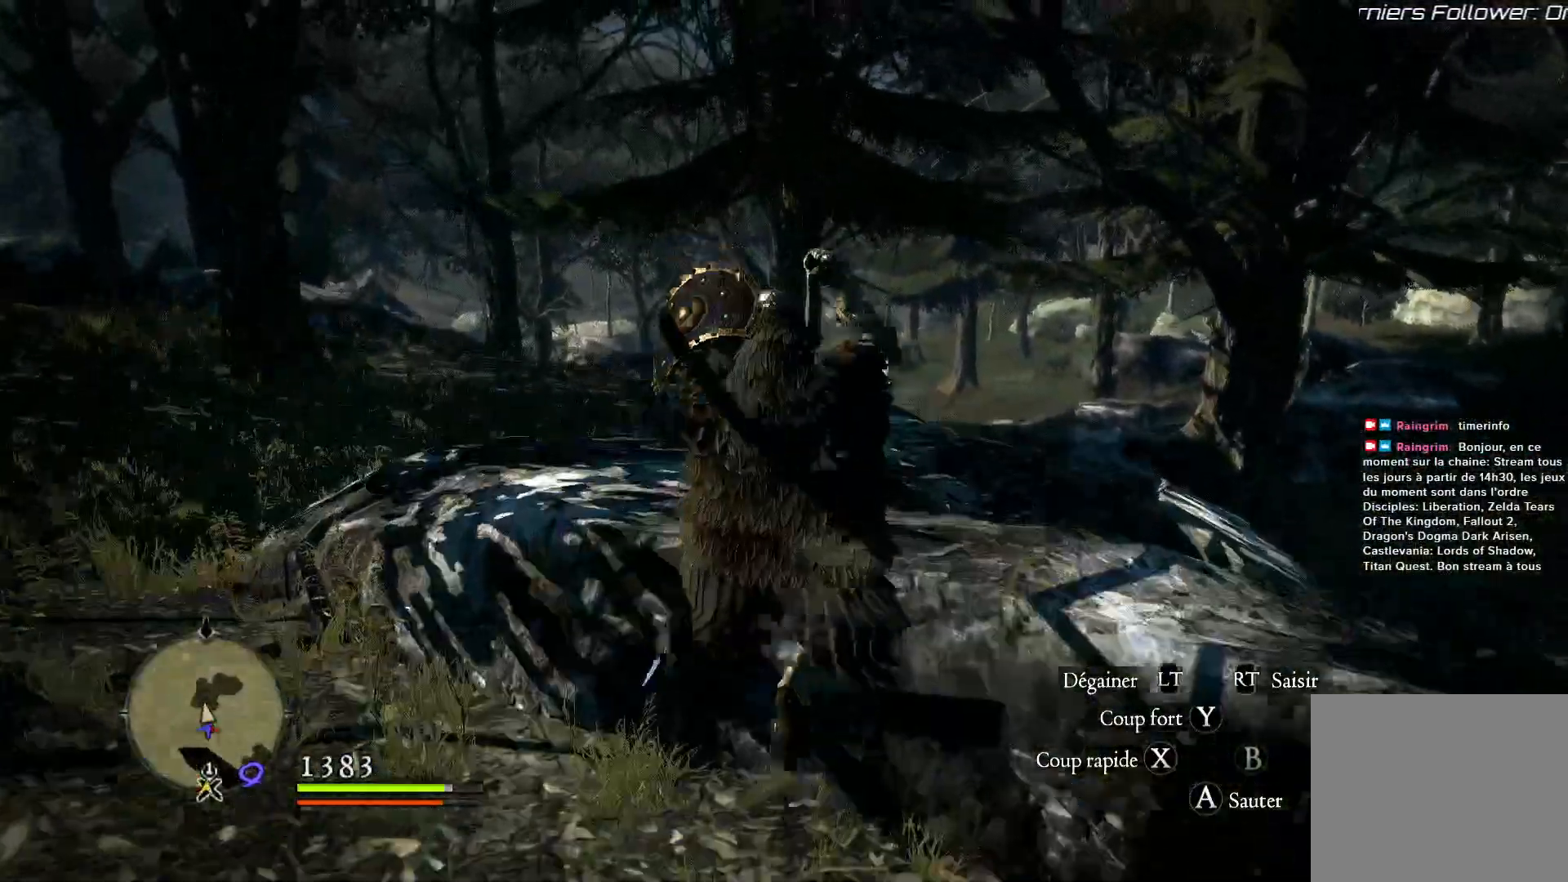
{"dt_ms": 500, "buttons": [], "left_stick": "up", "right_stick": "center", "button_events": []}
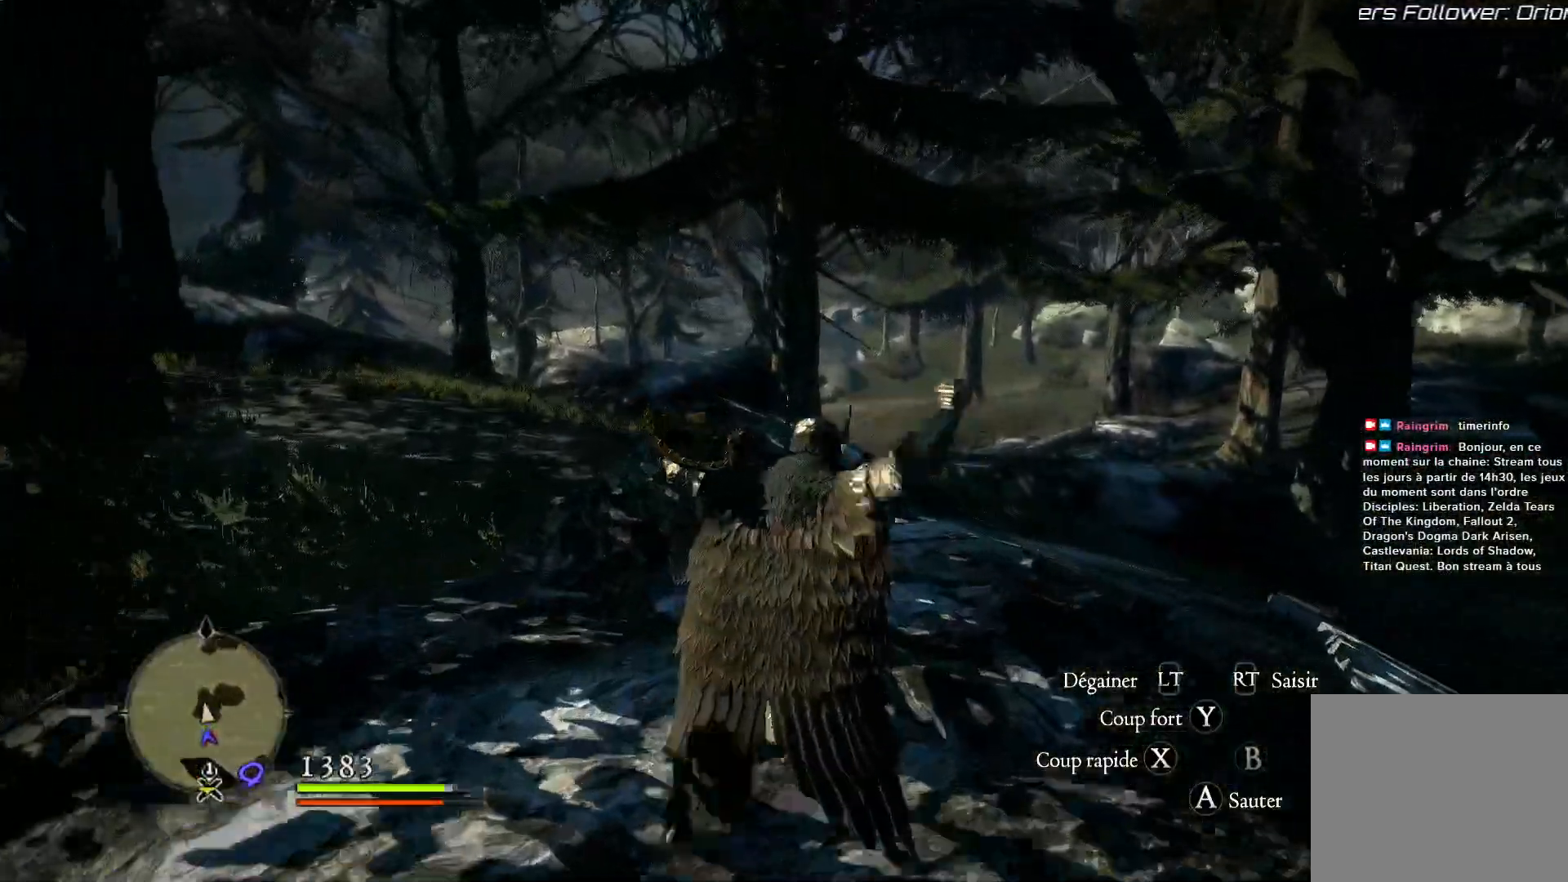
{"dt_ms": 500, "buttons": [], "left_stick": "up", "right_stick": "down-left", "button_events": []}
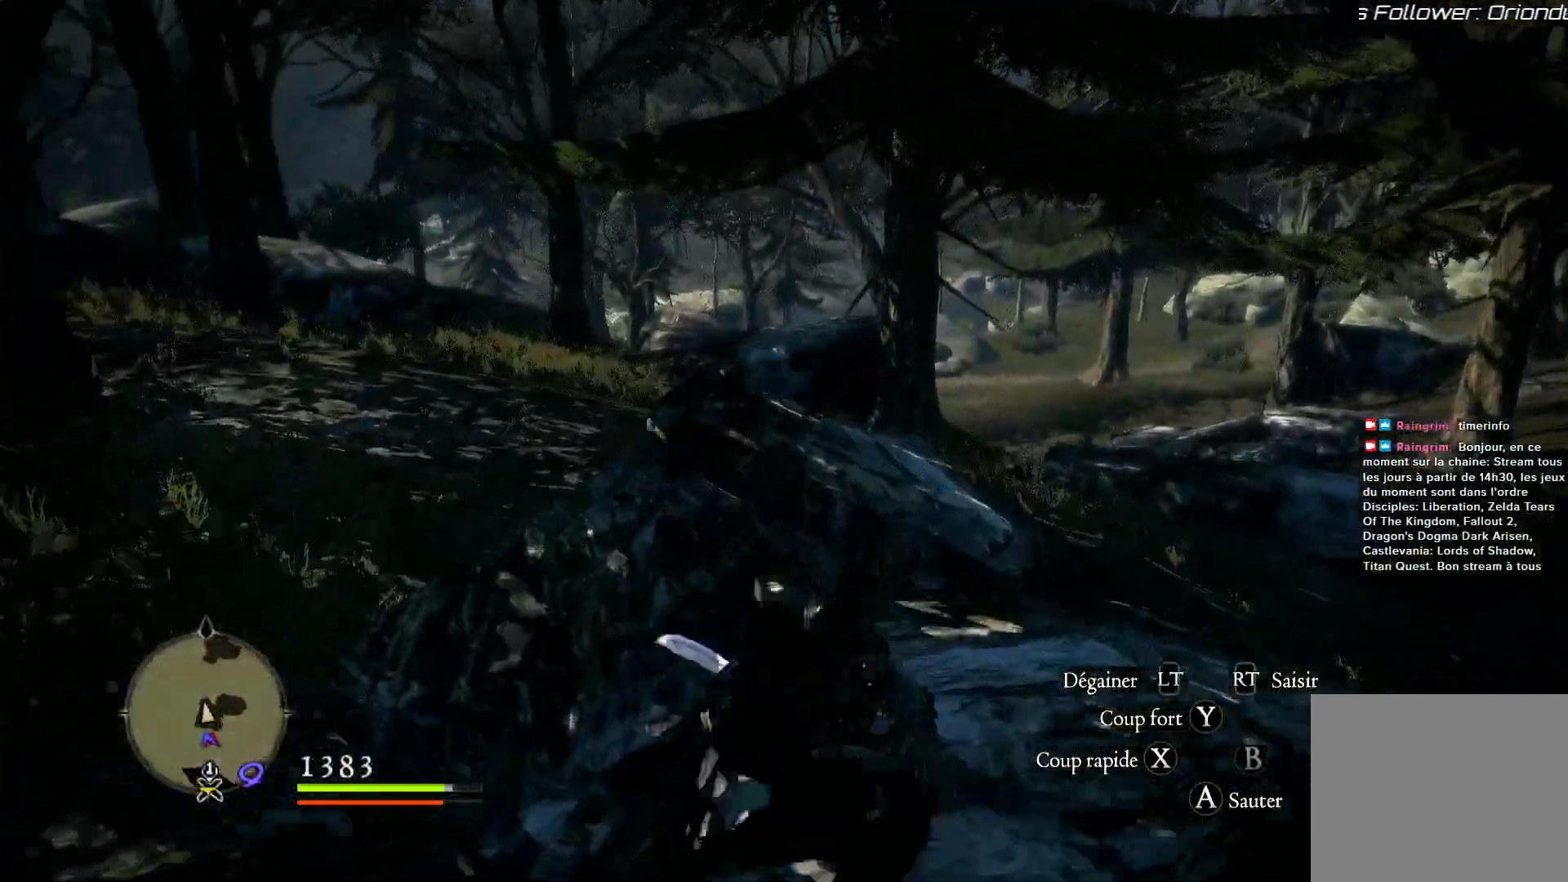
{"dt_ms": 500, "buttons": [], "left_stick": "up", "right_stick": "center", "button_events": []}
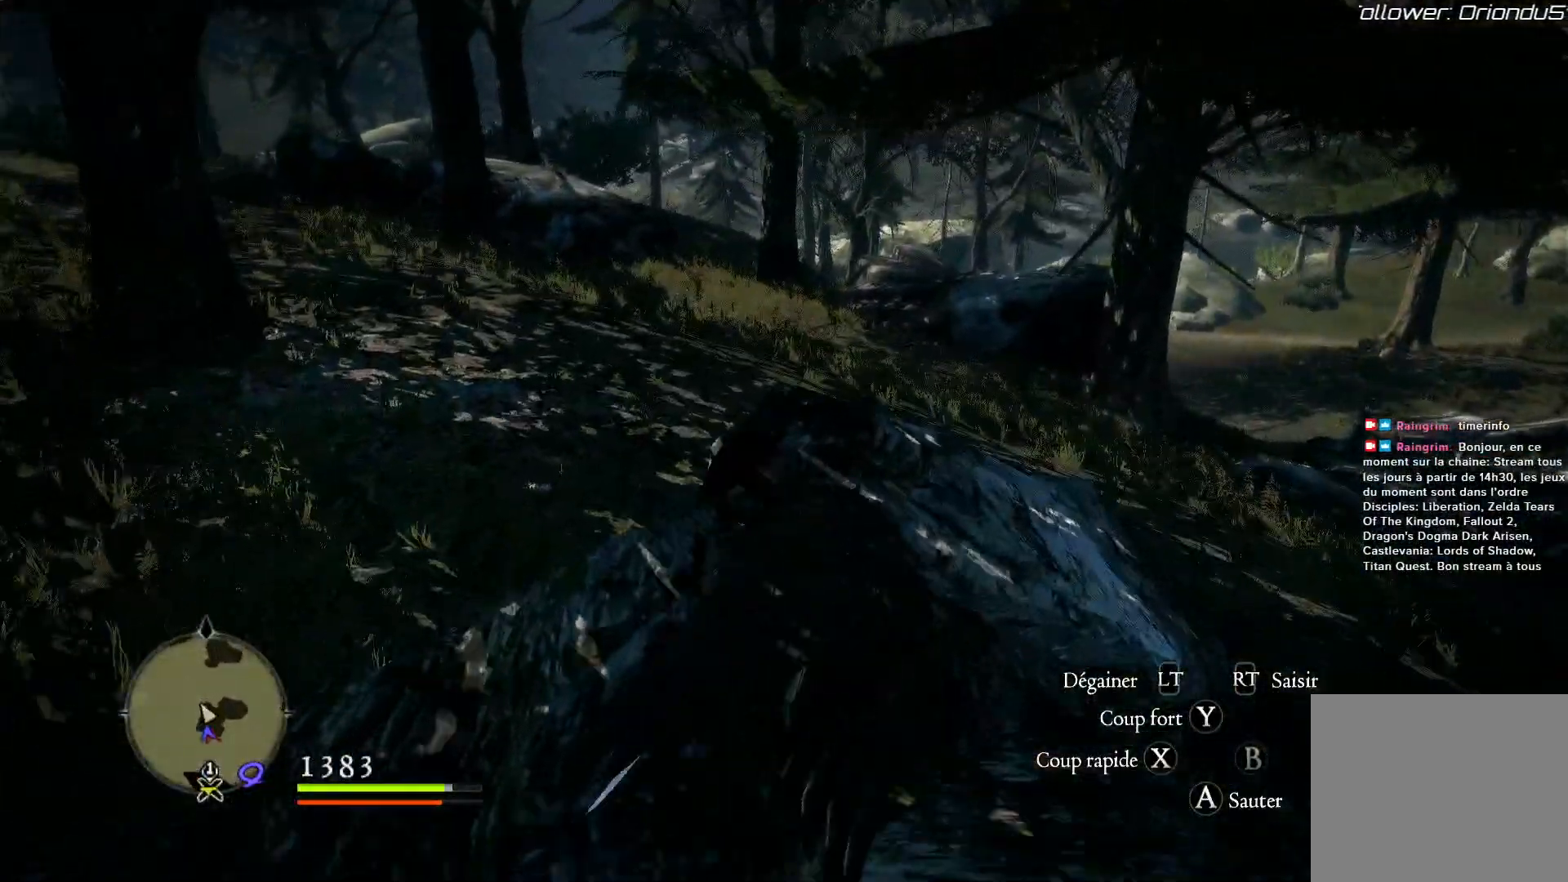
{"dt_ms": 500, "buttons": [], "left_stick": "up", "right_stick": "center", "button_events": []}
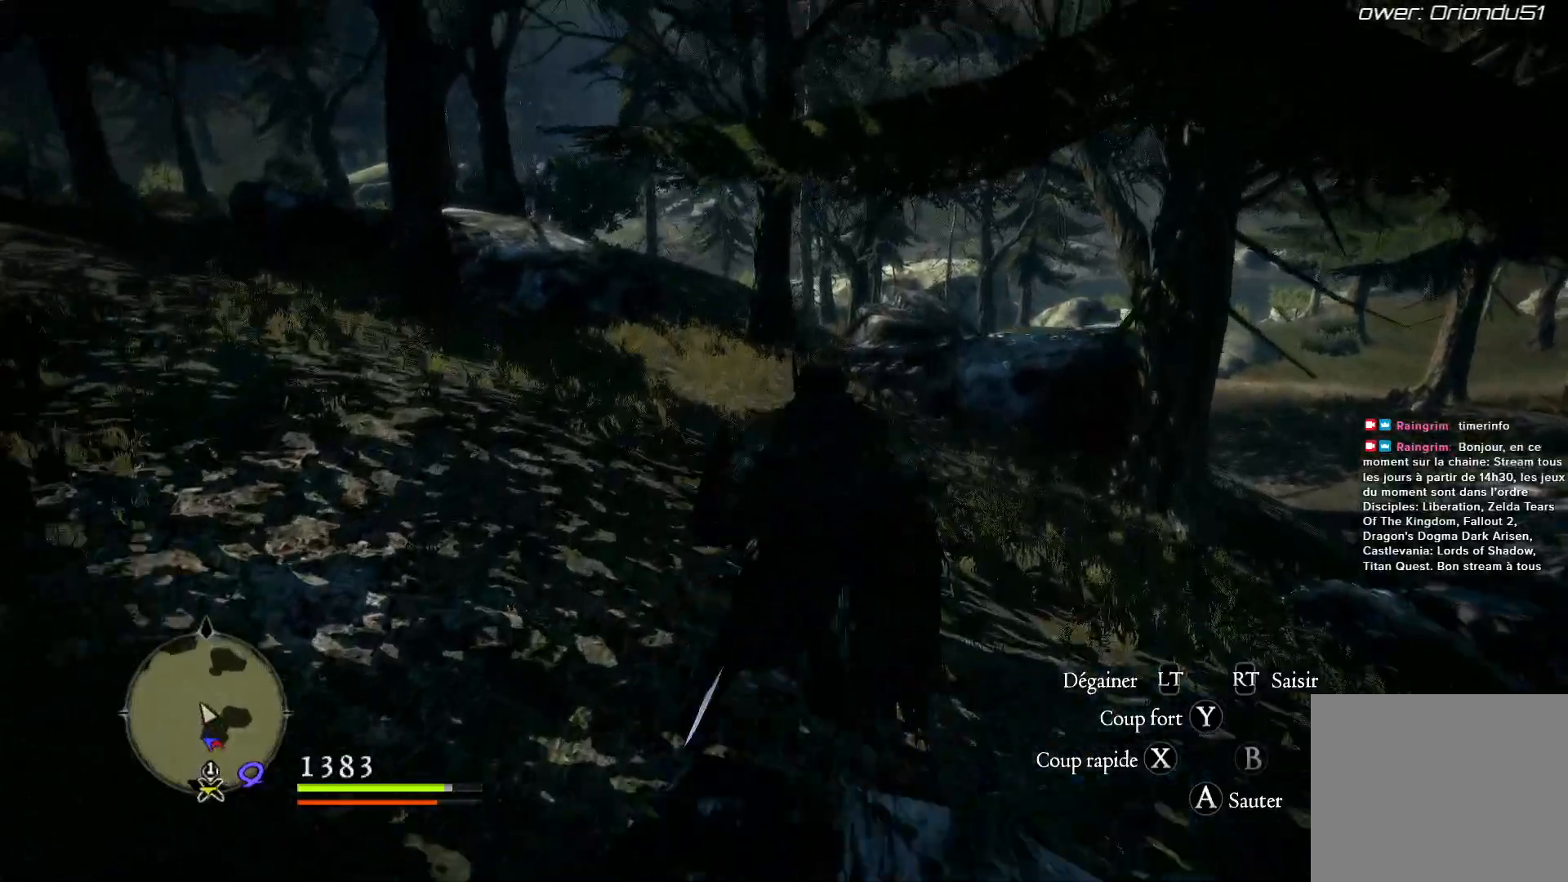
{"dt_ms": 500, "buttons": [], "left_stick": "up", "right_stick": "left", "button_events": []}
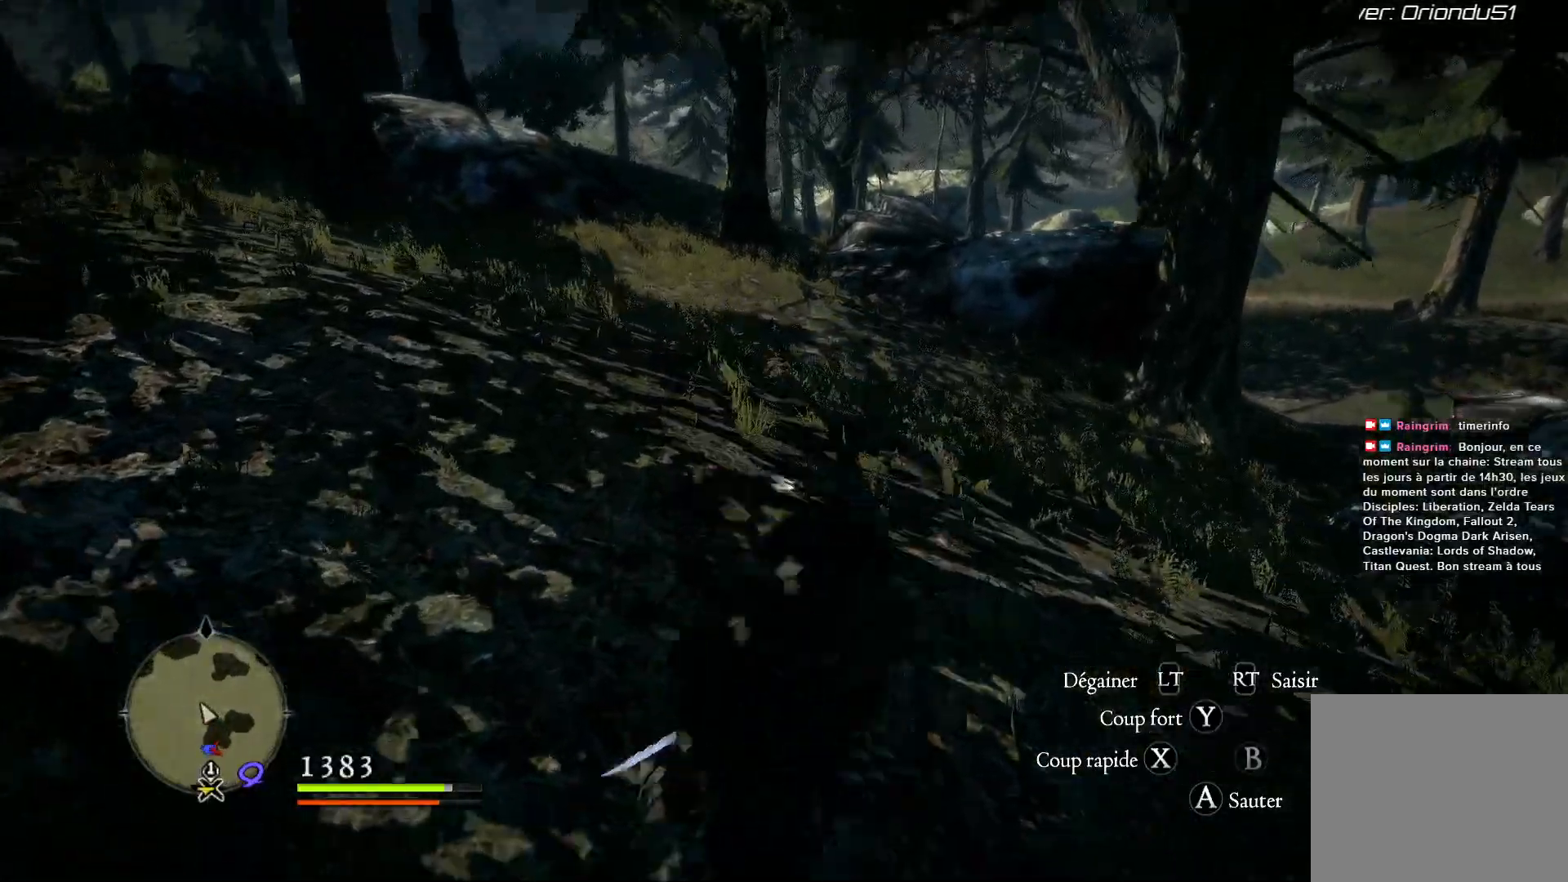
{"dt_ms": 500, "buttons": [], "left_stick": "up-right", "right_stick": "up-left", "button_events": []}
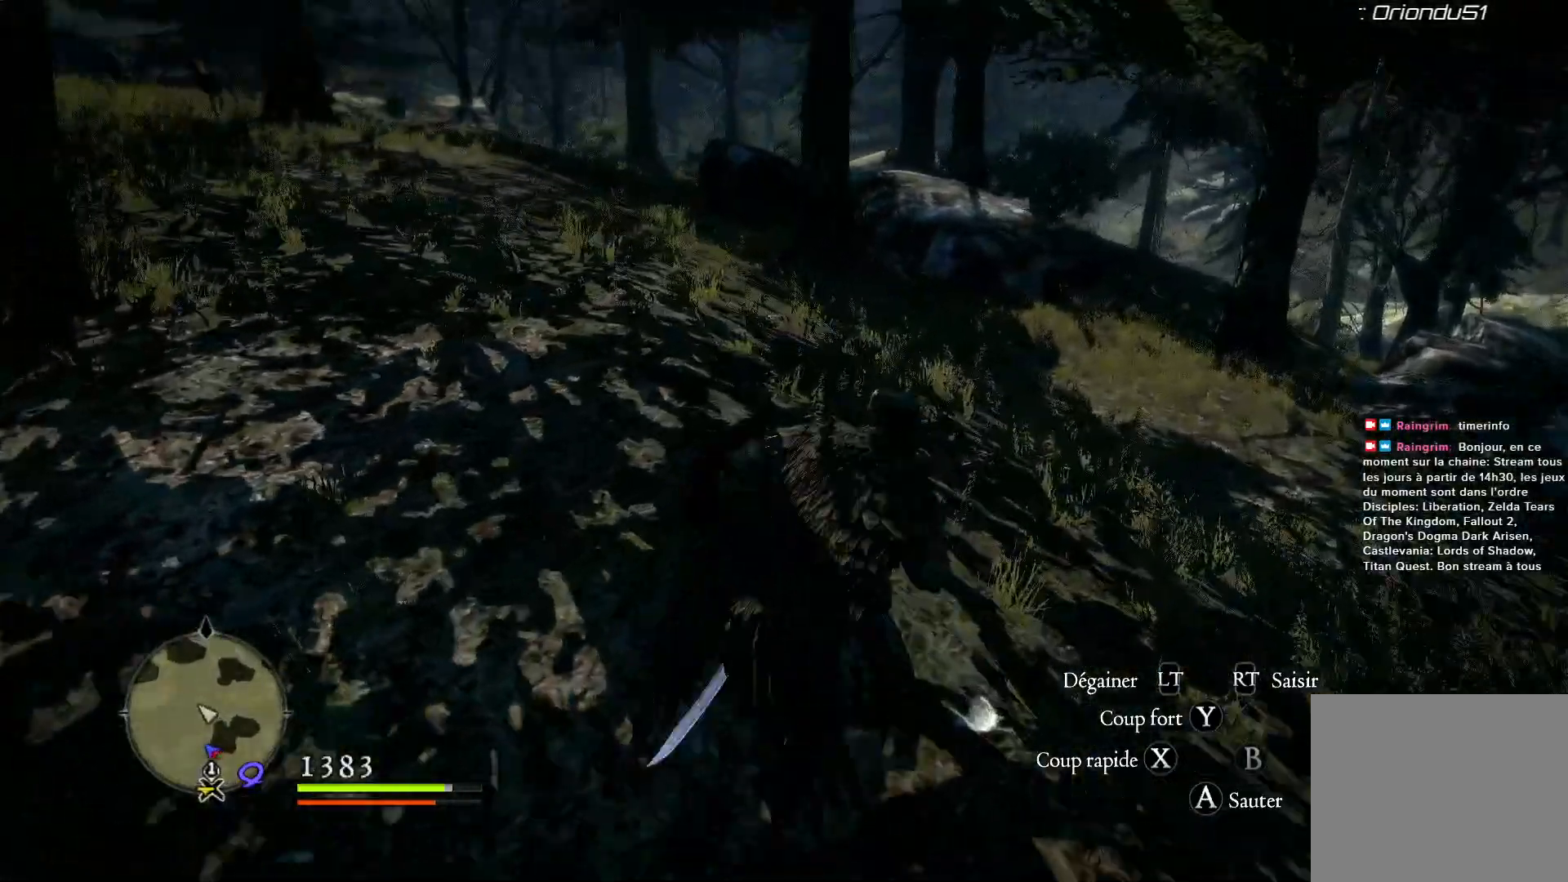
{"dt_ms": 1000, "buttons": [], "left_stick": "up-right", "right_stick": "up-left", "button_events": []}
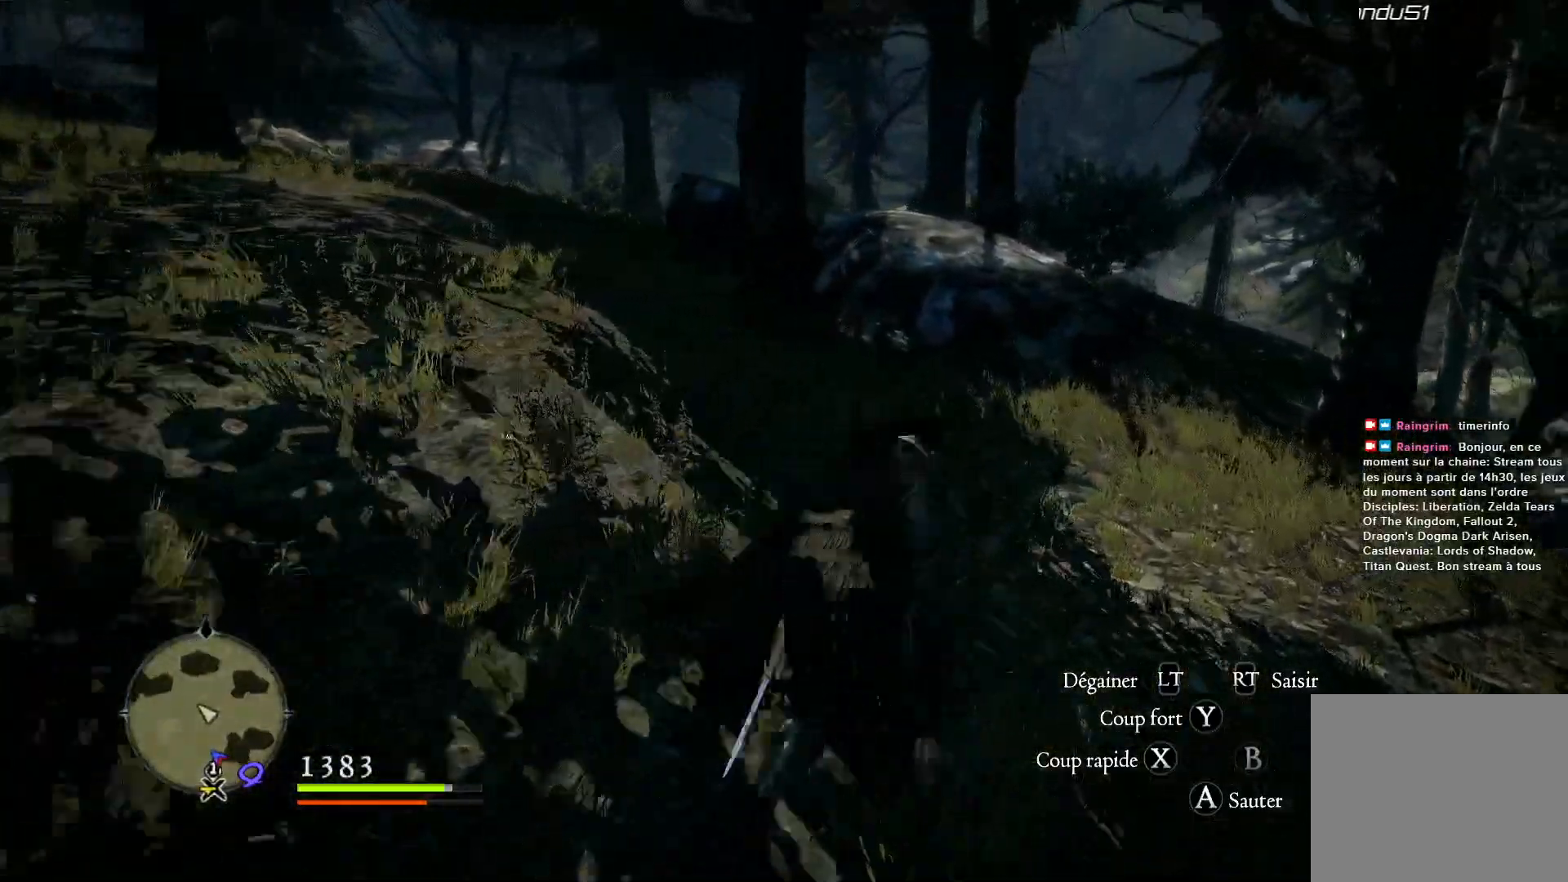
{"dt_ms": 500, "buttons": [], "left_stick": "up-right", "right_stick": "up-left", "button_events": []}
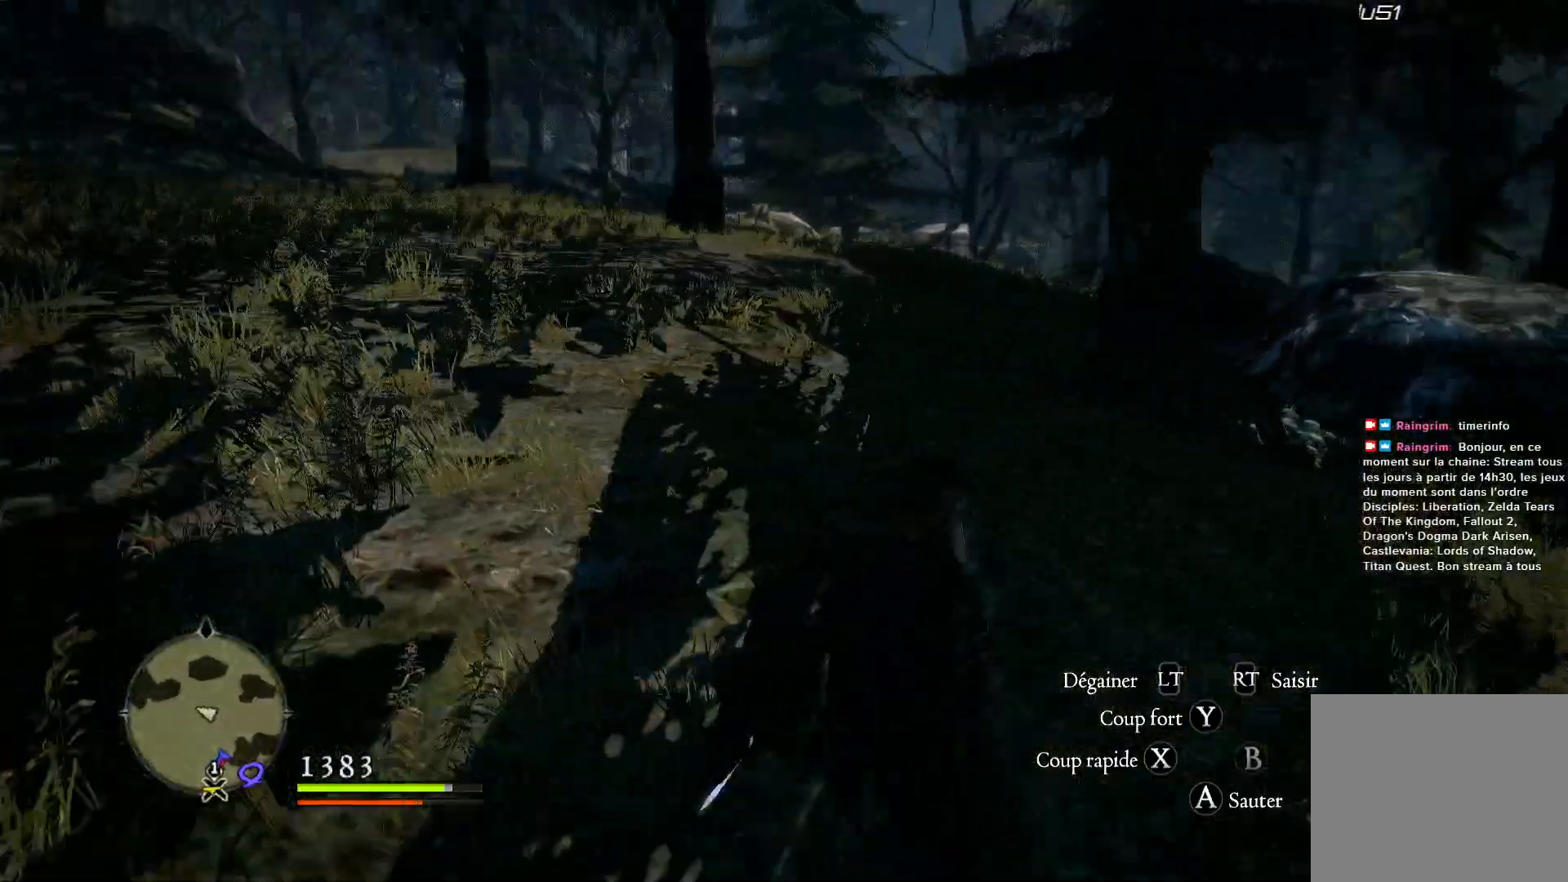
{"dt_ms": 500, "buttons": [], "left_stick": "up-right", "right_stick": "center", "button_events": []}
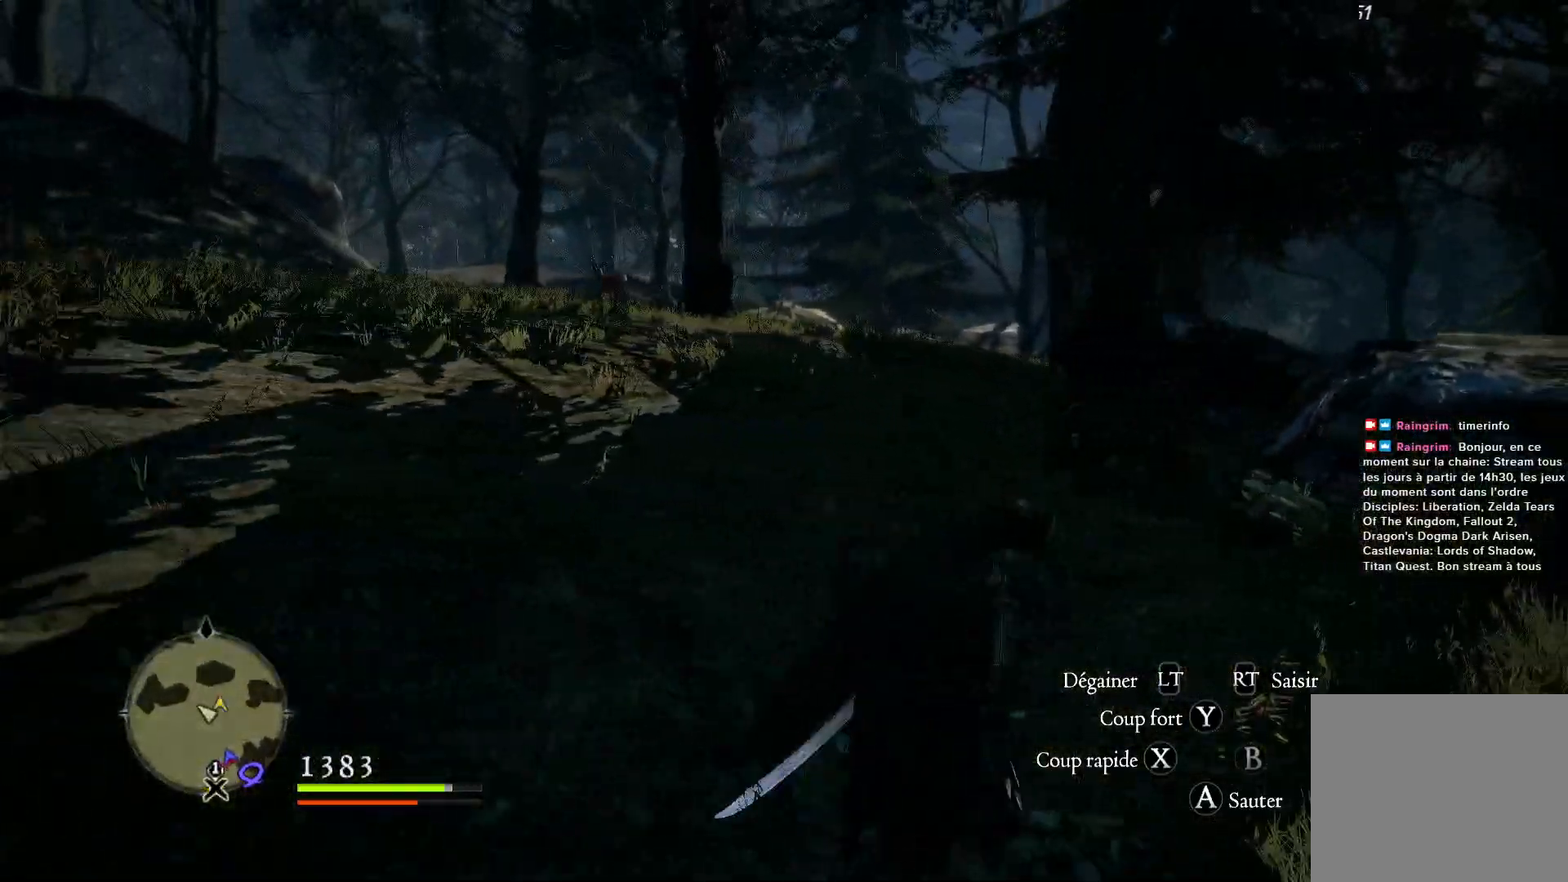
{"dt_ms": 500, "buttons": [], "left_stick": "up-right", "right_stick": "down-right", "button_events": []}
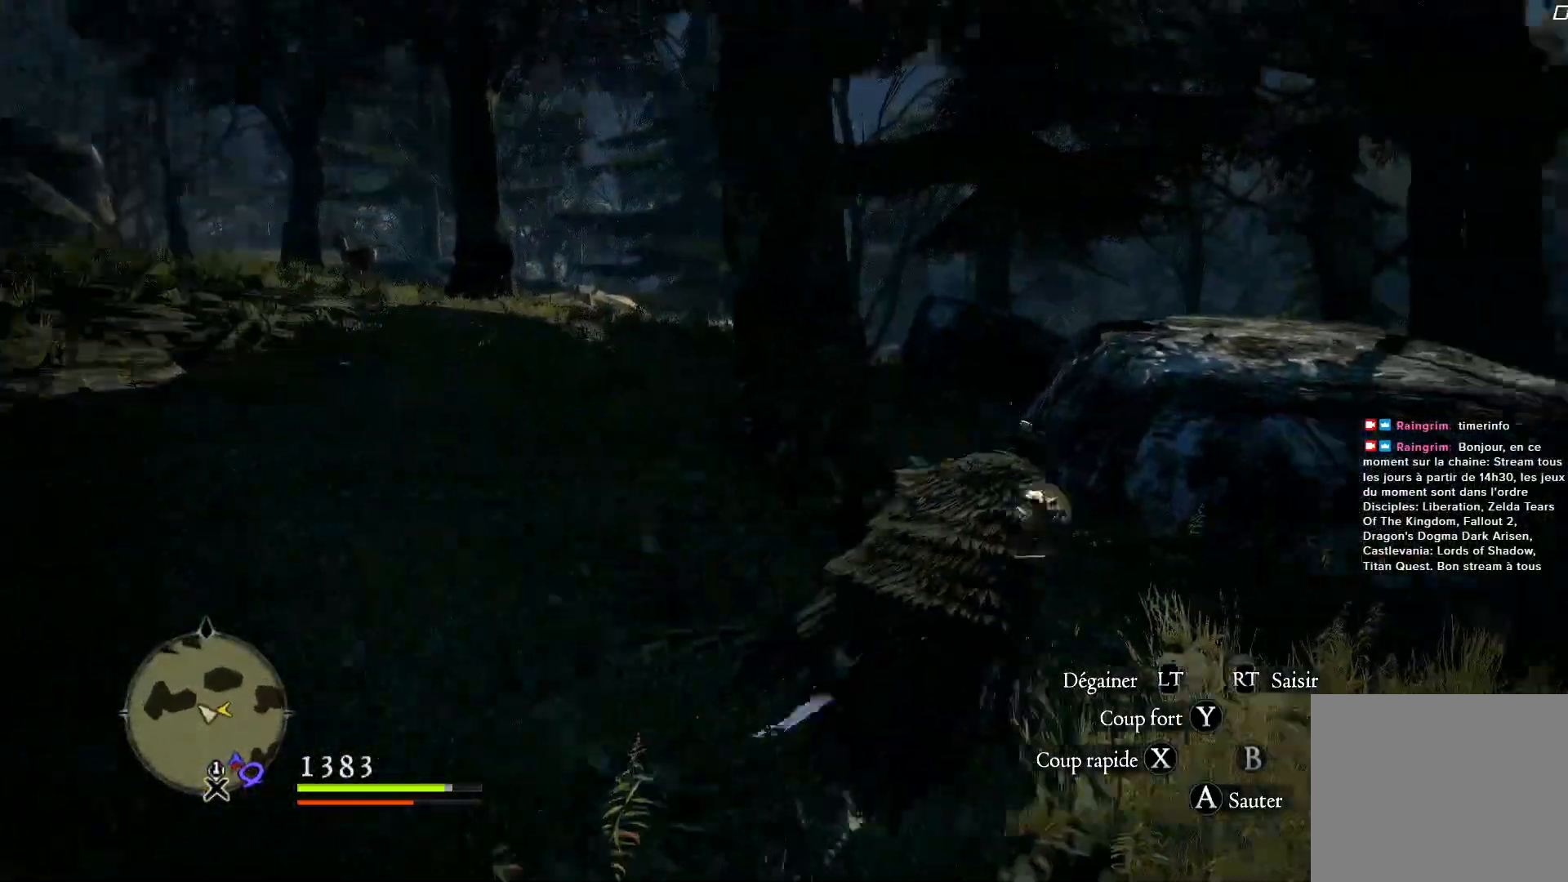
{"dt_ms": 500, "buttons": [], "left_stick": "up-right", "right_stick": "center", "button_events": []}
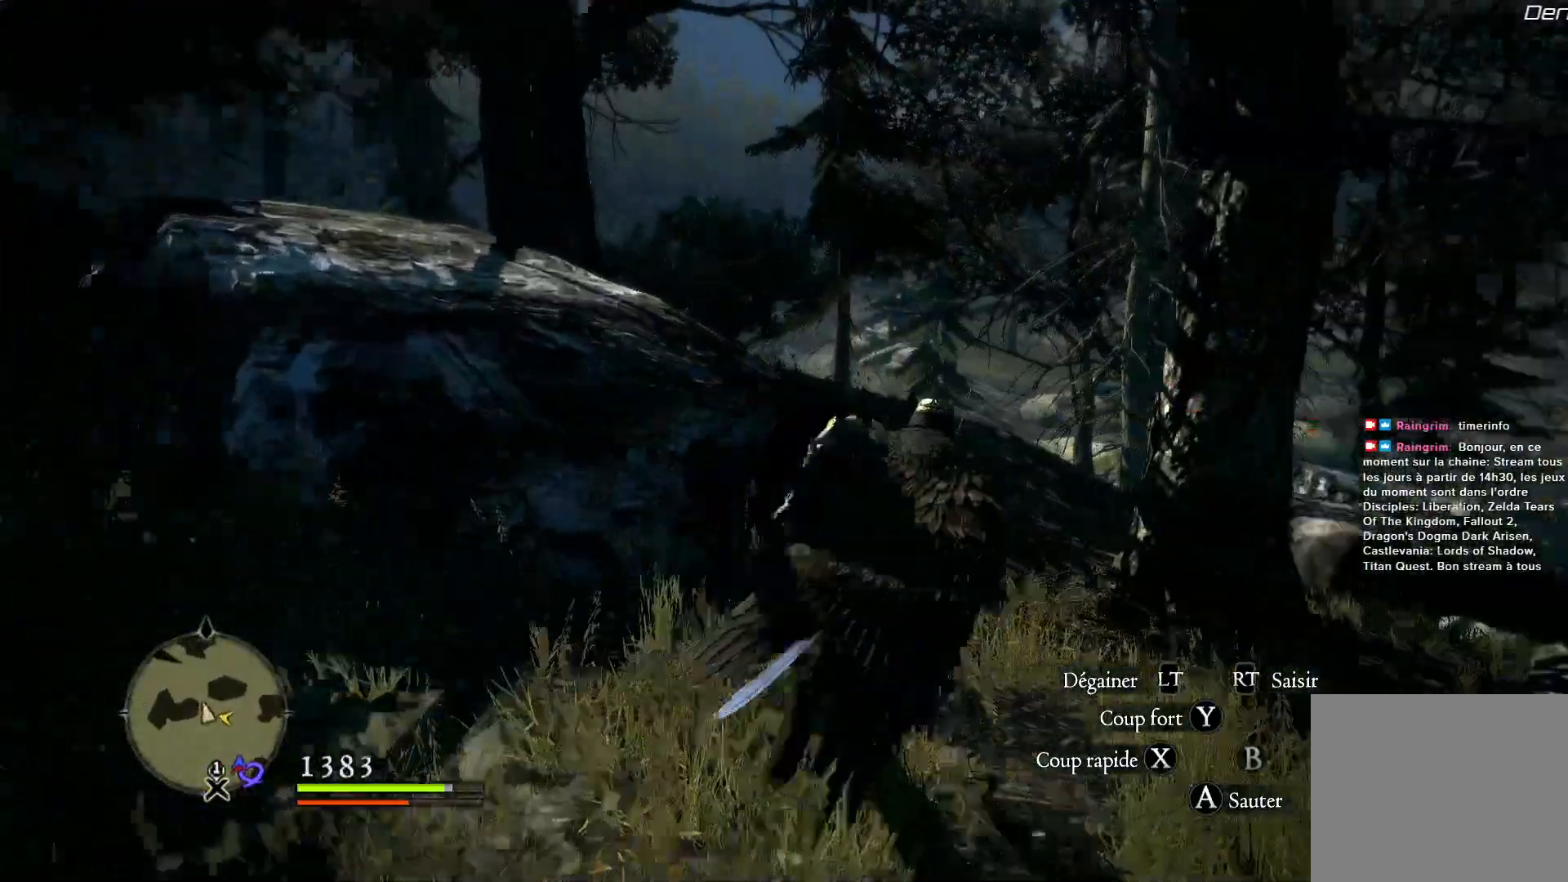
{"dt_ms": 500, "buttons": [], "left_stick": "up-right", "right_stick": "down", "button_events": []}
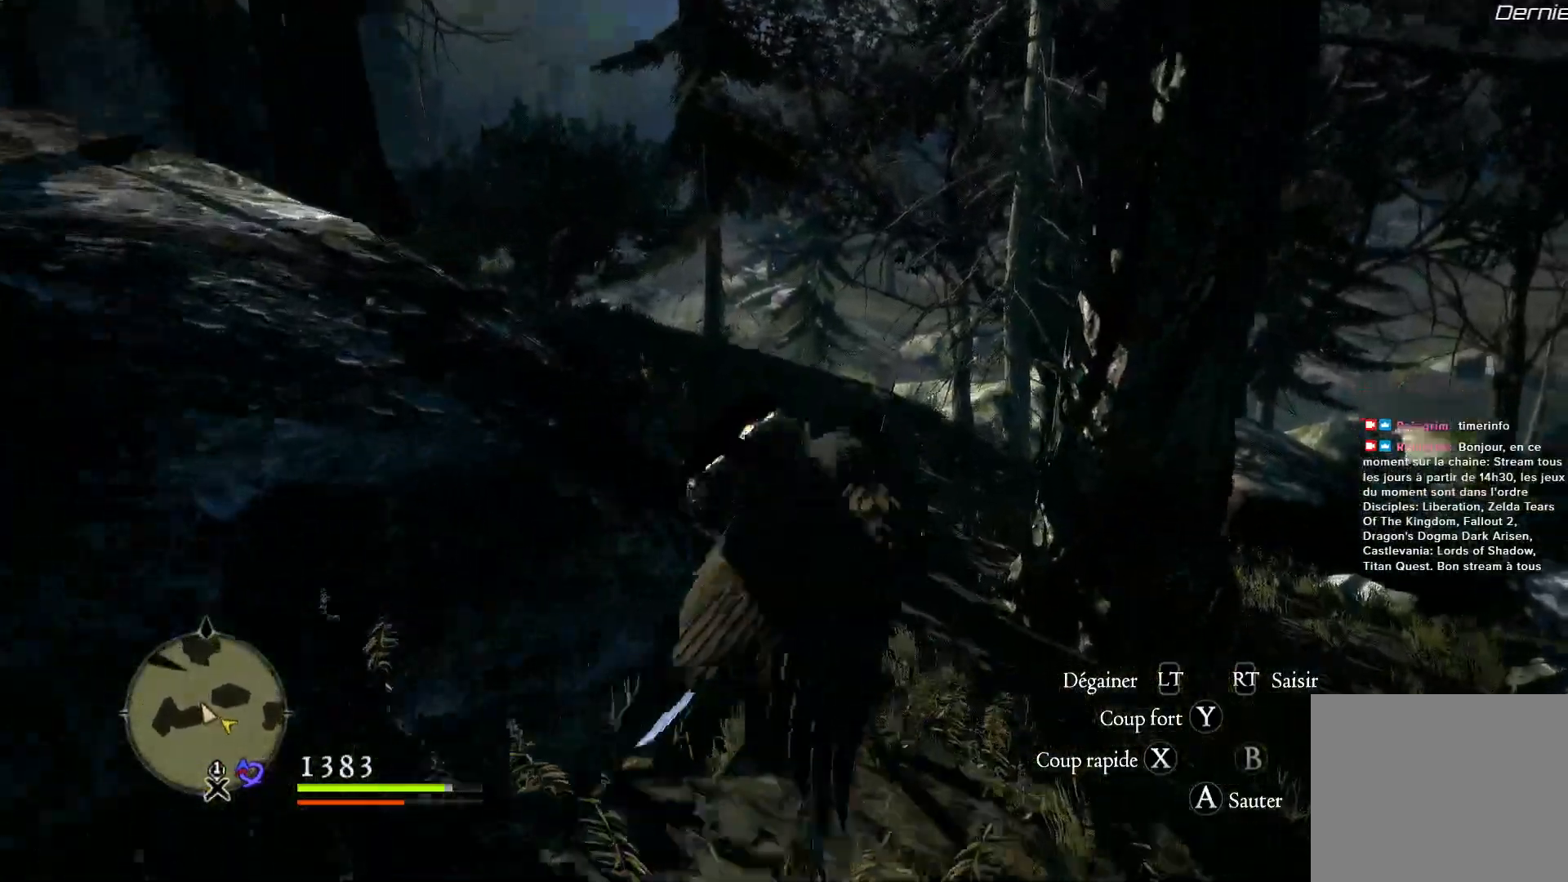
{"dt_ms": 500, "buttons": [], "left_stick": "up", "right_stick": "center", "button_events": []}
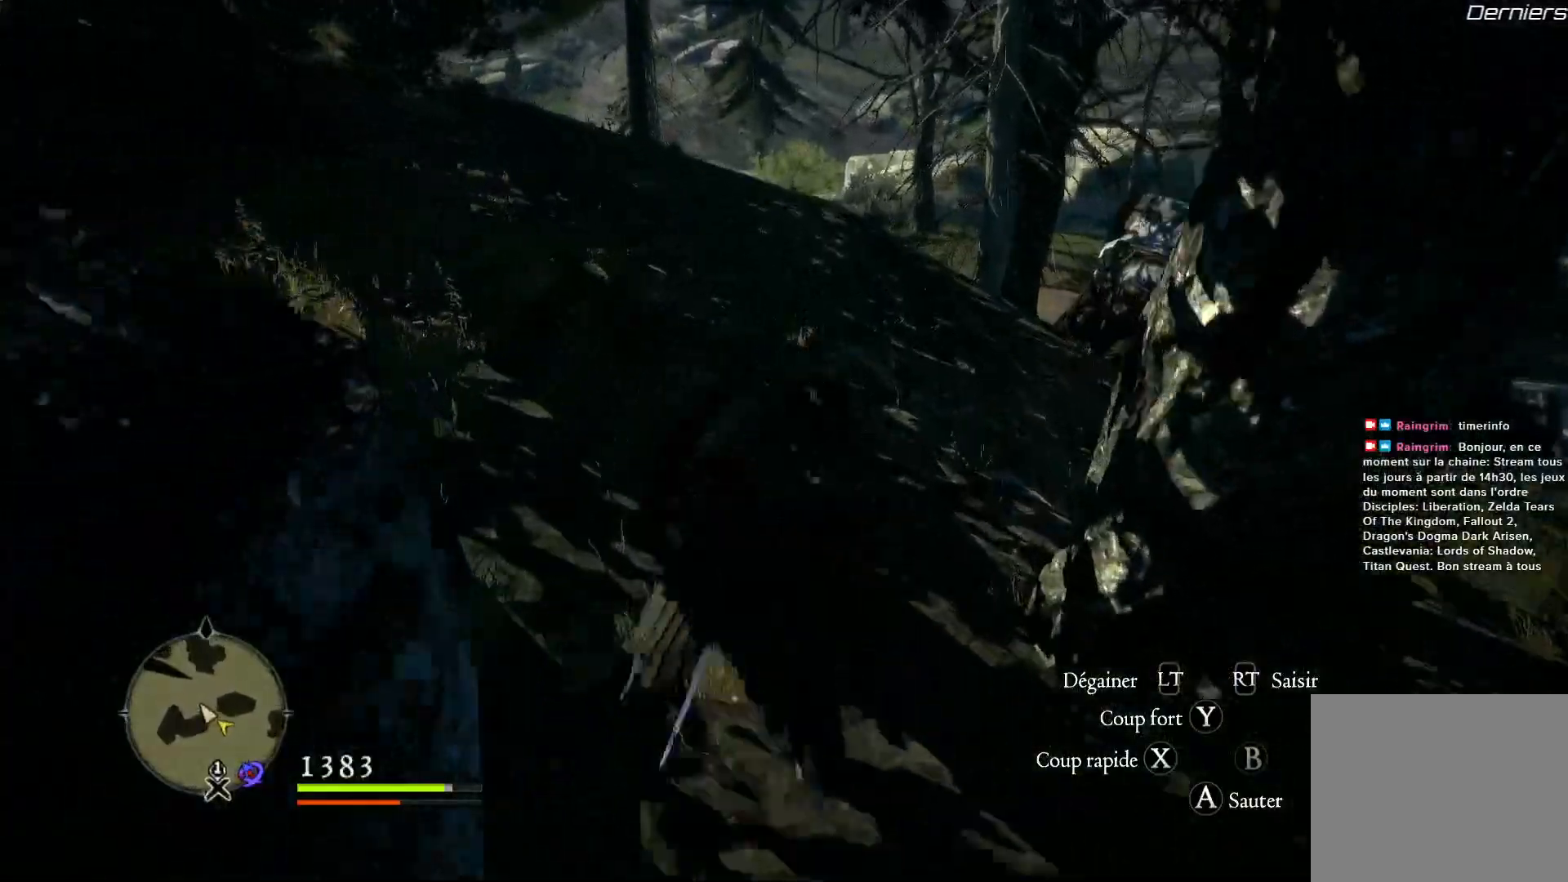
{"dt_ms": 500, "buttons": [], "left_stick": "up", "right_stick": "down", "button_events": []}
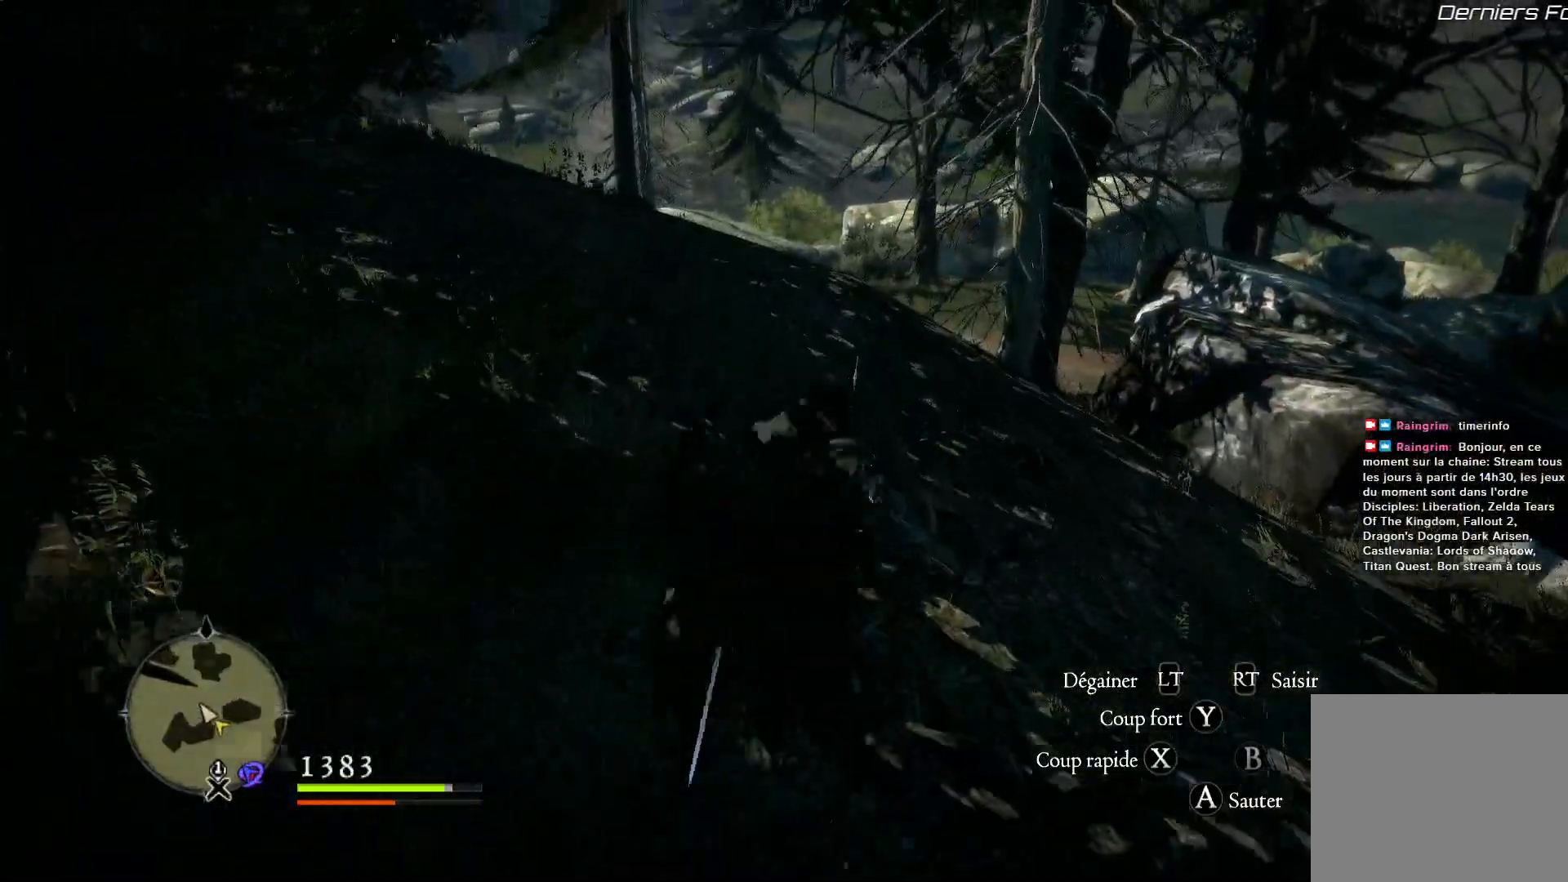
{"dt_ms": 500, "buttons": [], "left_stick": "up", "right_stick": "center", "button_events": []}
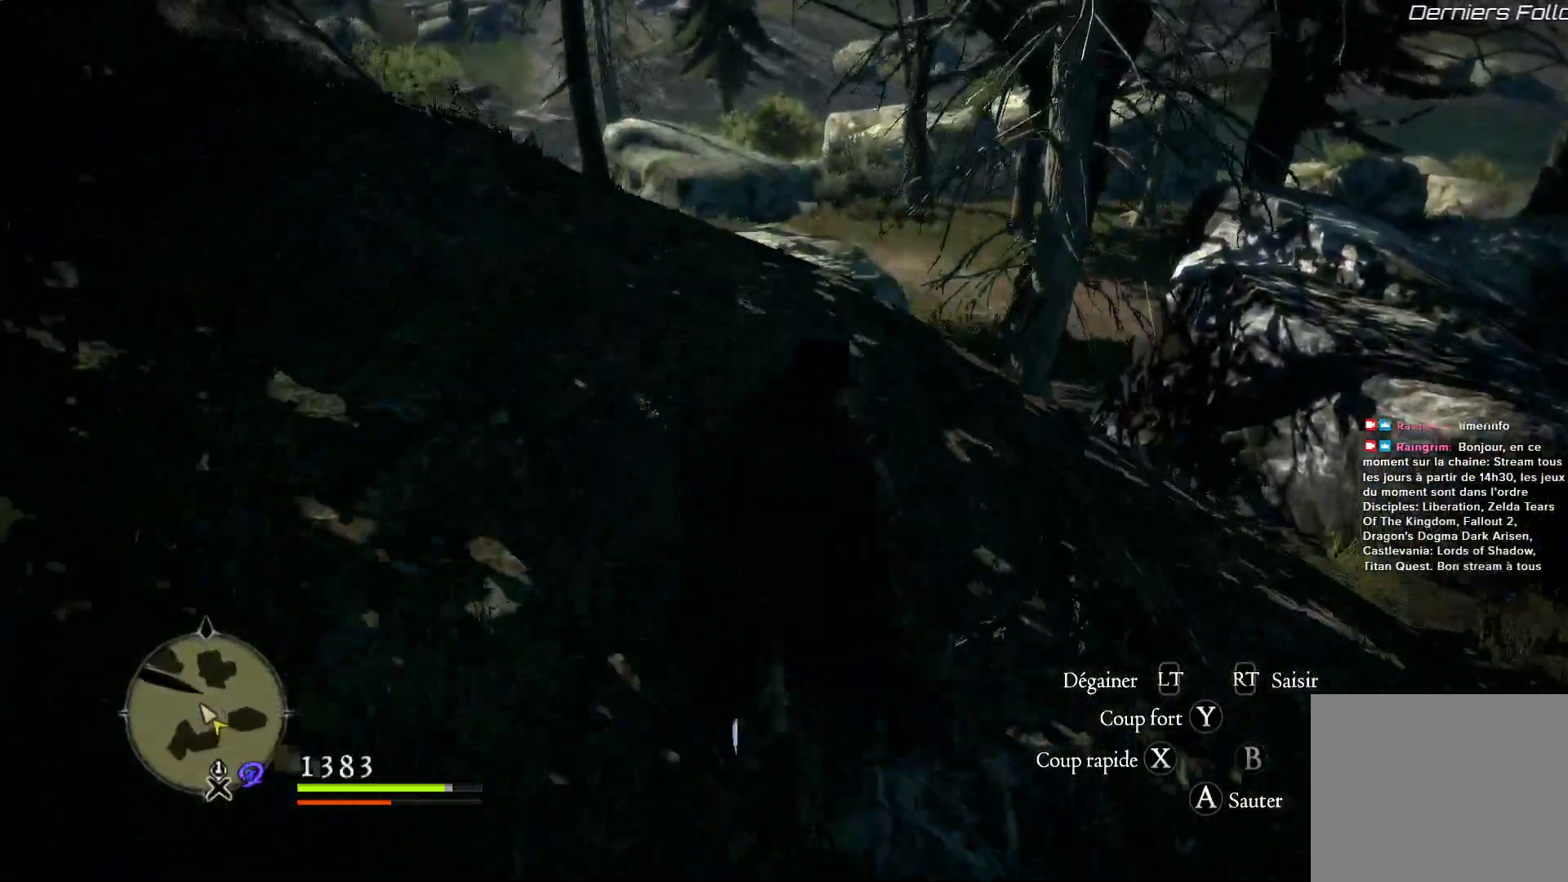
{"dt_ms": 500, "buttons": ["A"], "left_stick": "up", "right_stick": "center", "button_events": [[500, "A", "down"]]}
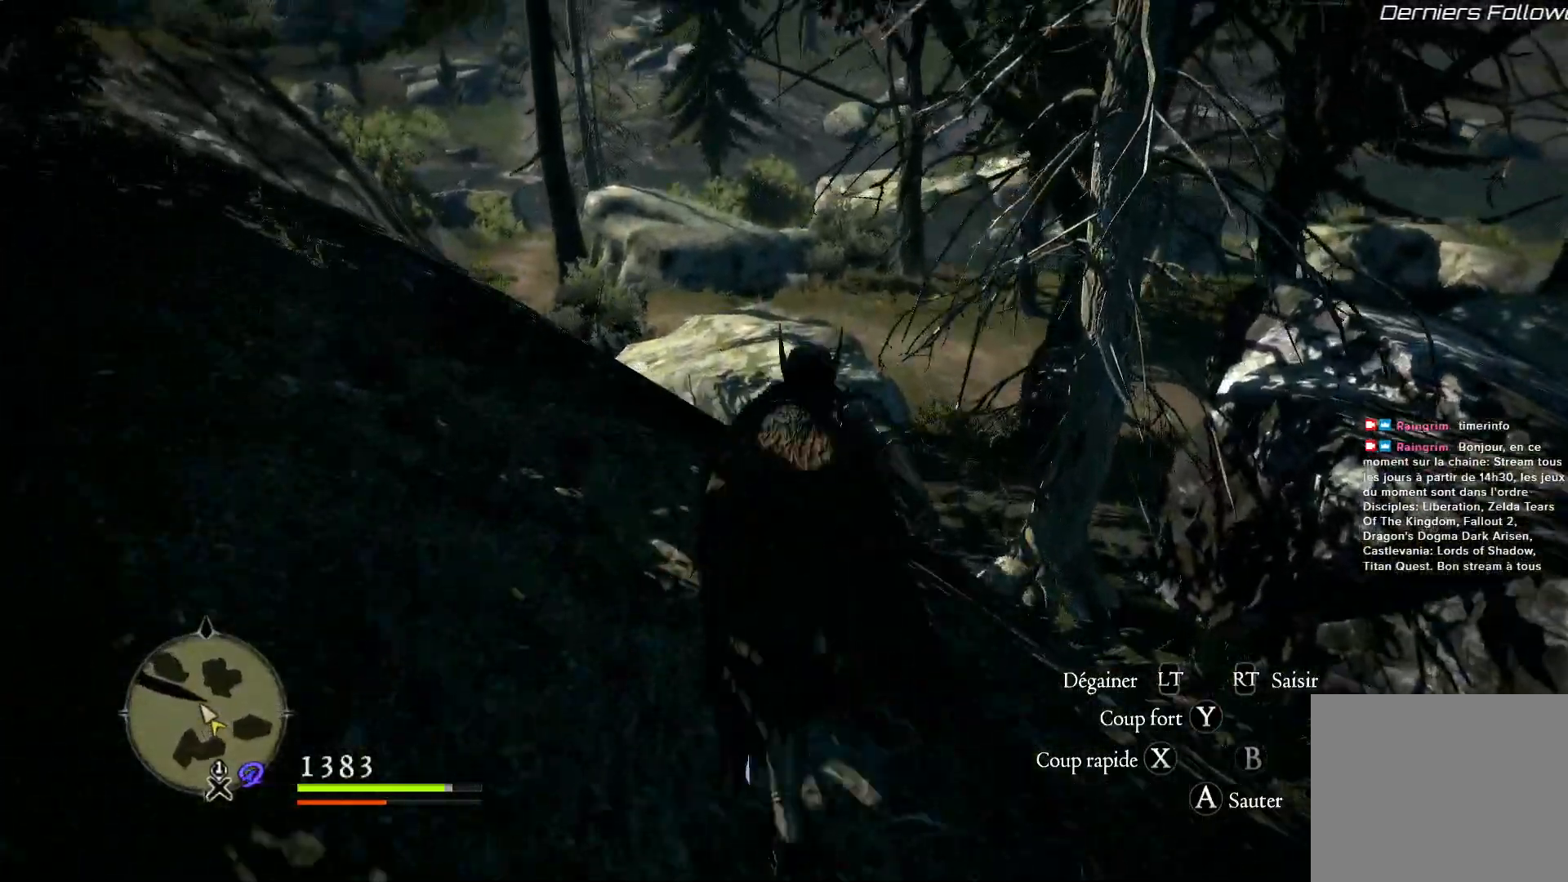
{"dt_ms": 500, "buttons": [], "left_stick": "up", "right_stick": "center", "button_events": [[133, "A", "up"]]}
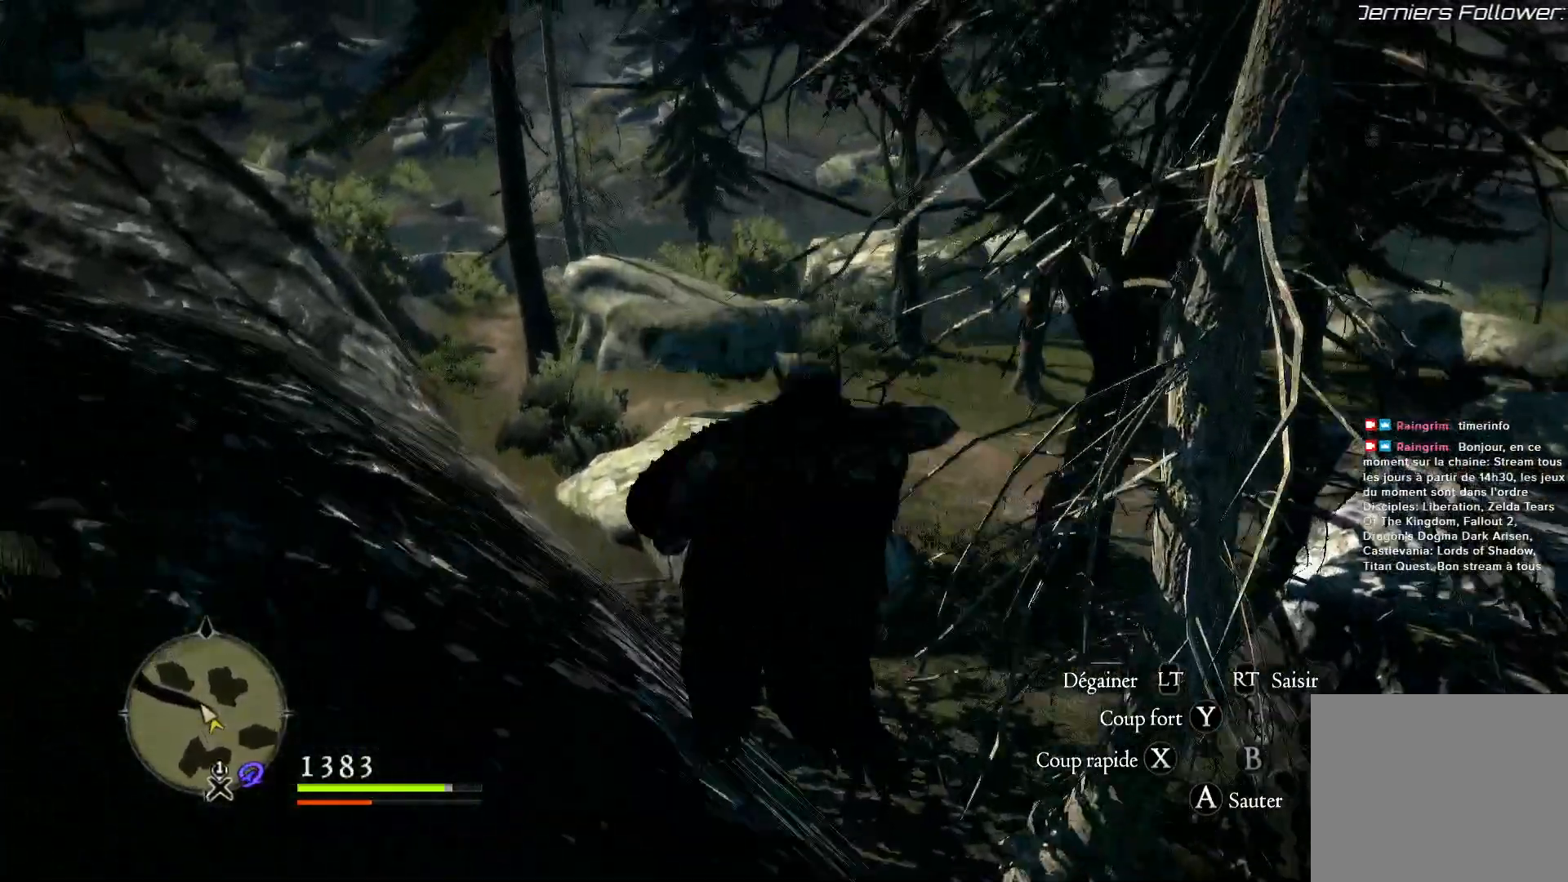
{"dt_ms": 500, "buttons": [], "left_stick": "up", "right_stick": "center", "button_events": []}
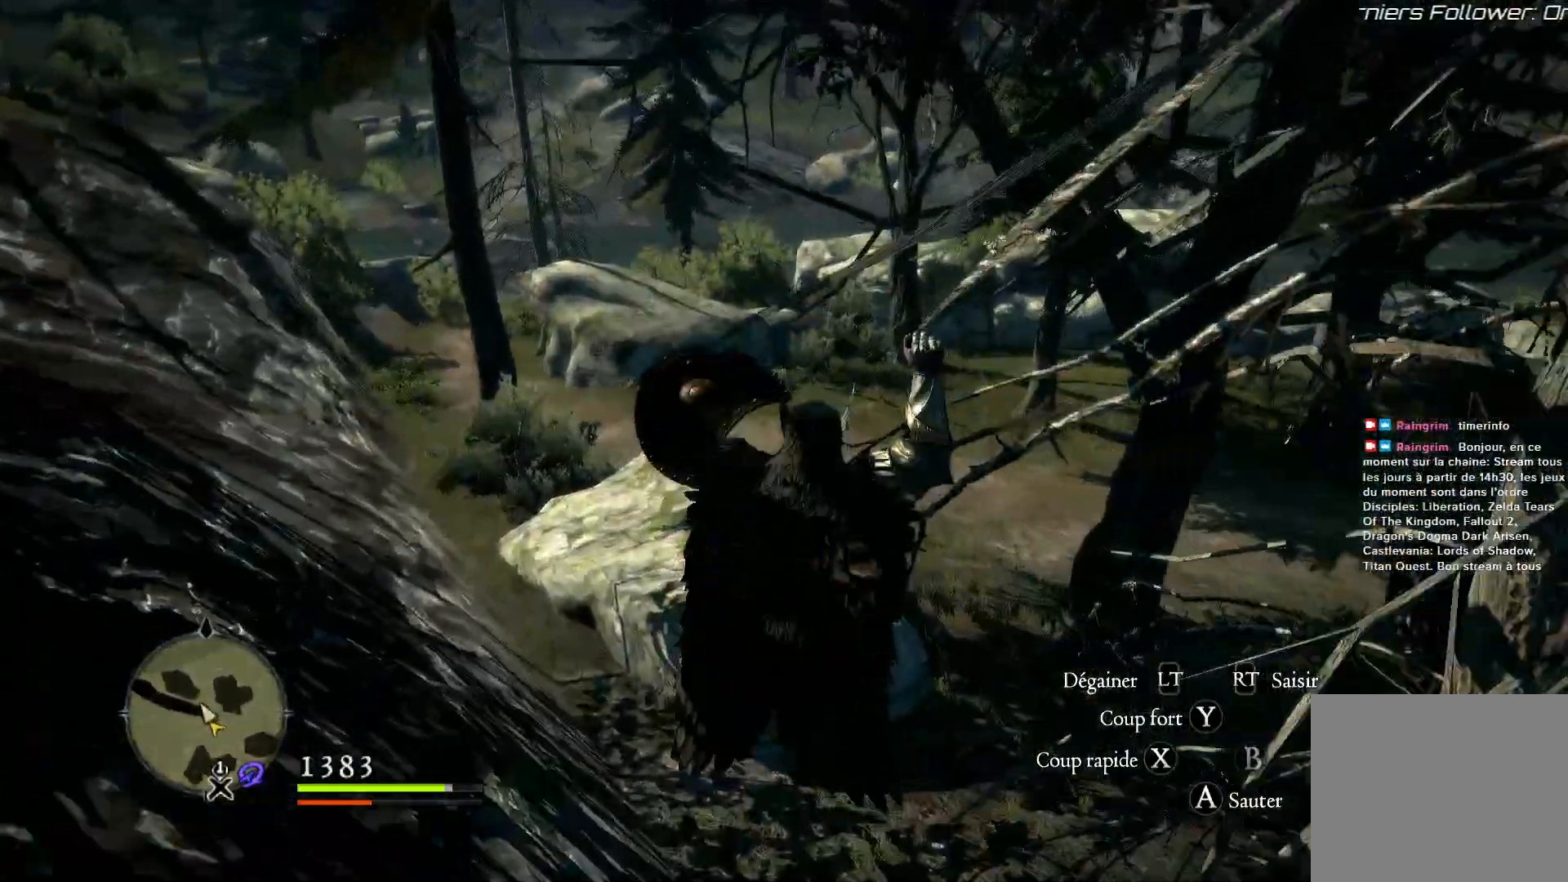
{"dt_ms": 500, "buttons": [], "left_stick": "up-right", "right_stick": "center", "button_events": []}
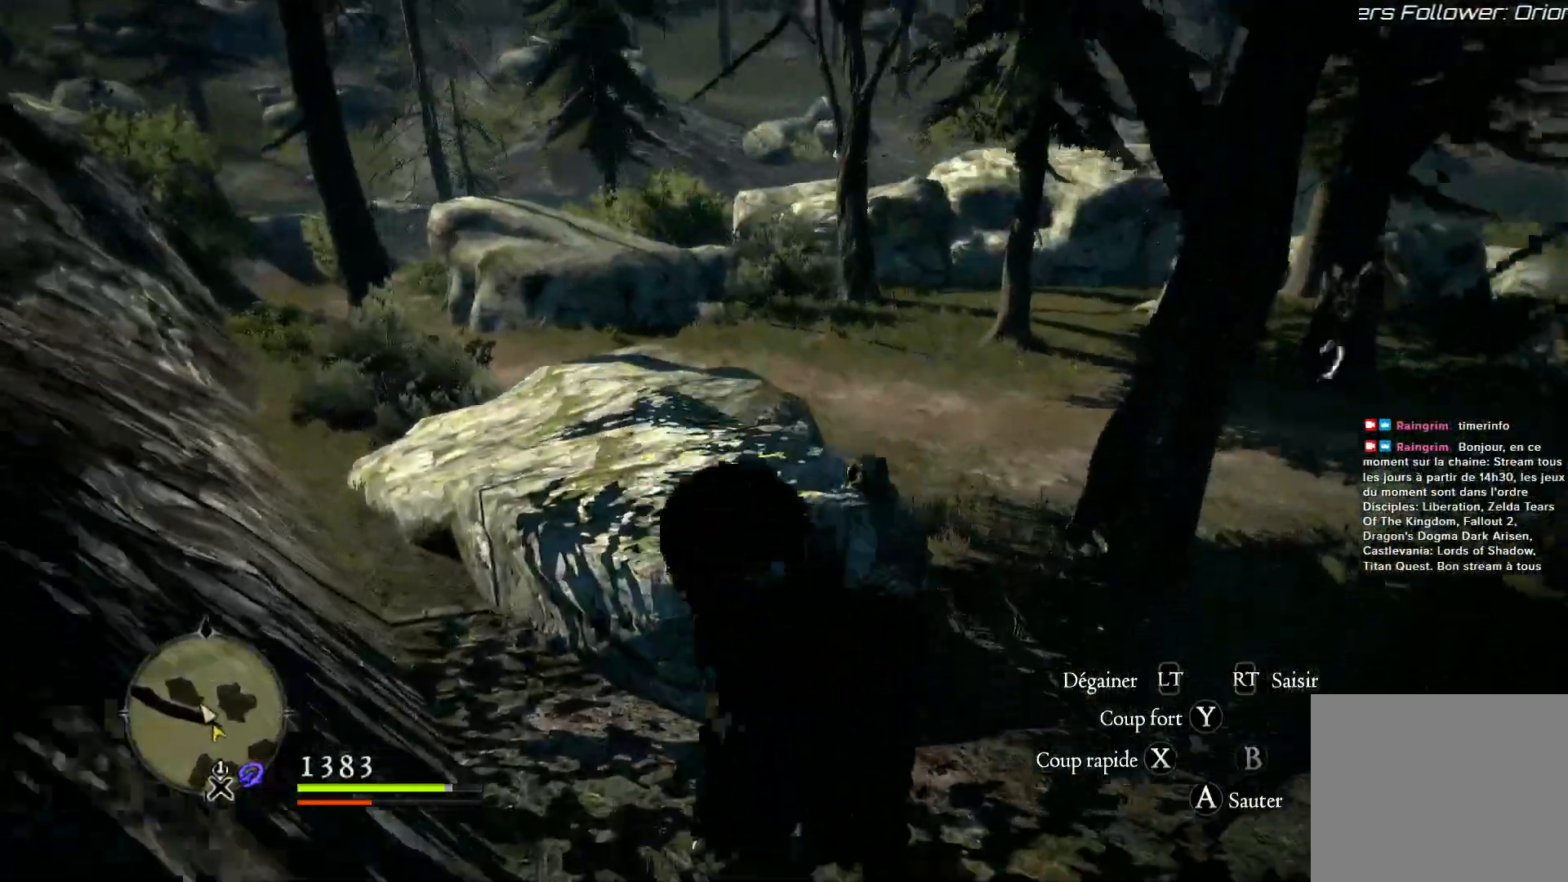
{"dt_ms": 500, "buttons": [], "left_stick": "up-right", "right_stick": "center", "button_events": []}